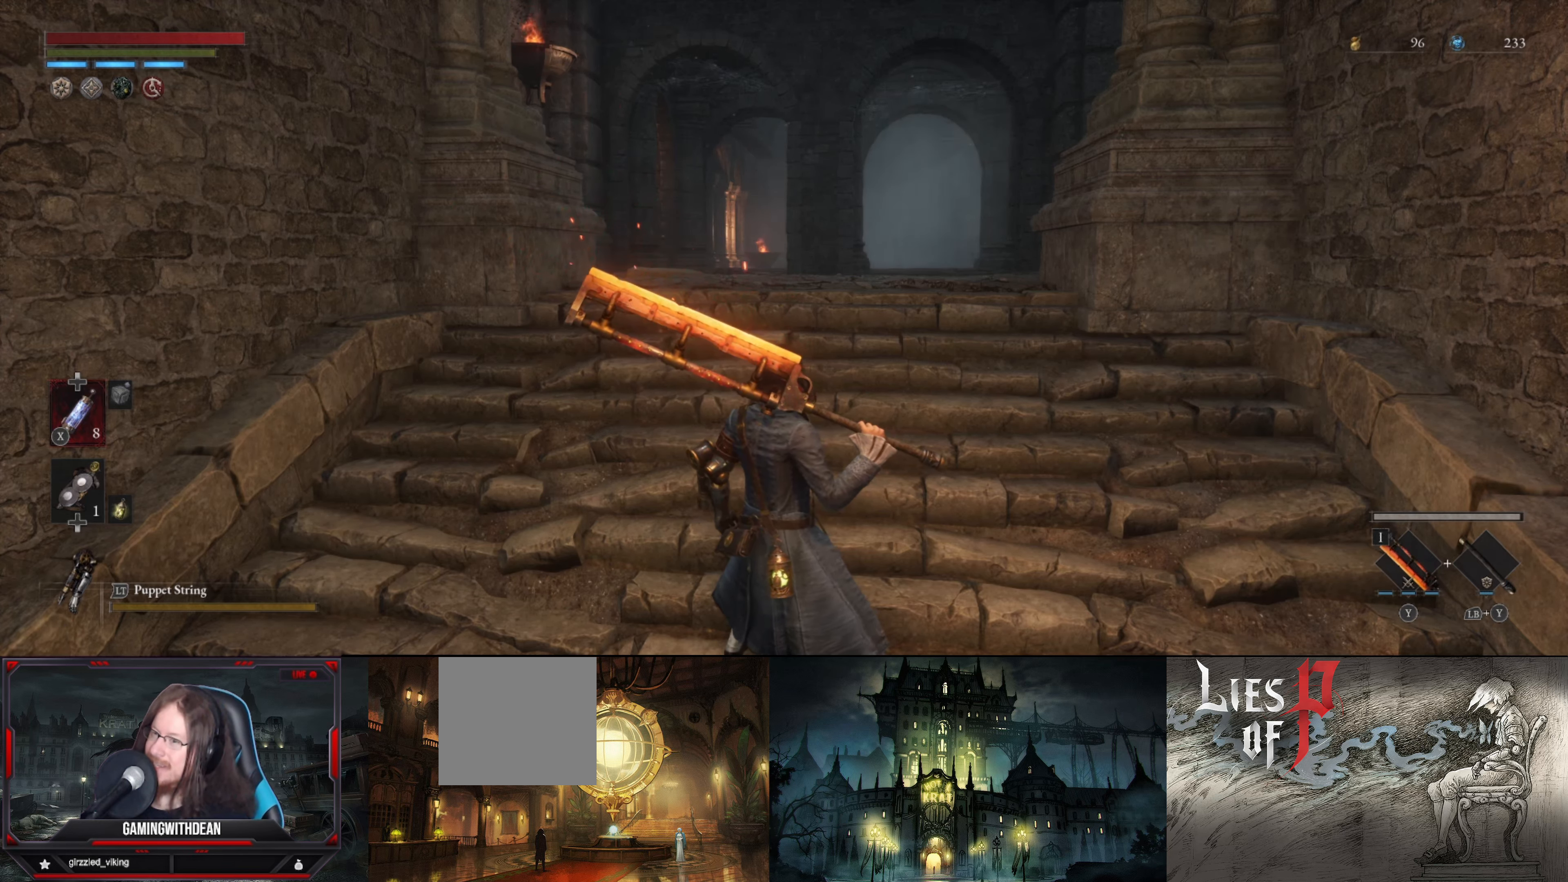
Gameplay with a controller (Xbox layout); each line is a JSON object with the inputs held at the frame after it. "events" lists button and stick changes between this image and that frame as [ms after this image, input, new state], when the widget could be followed in between. Not read: L3 R3.
{"buttons": [], "left_stick": "center", "right_stick": "center", "events": [[234, "right_stick", "up"], [434, "right_stick", "center"]]}
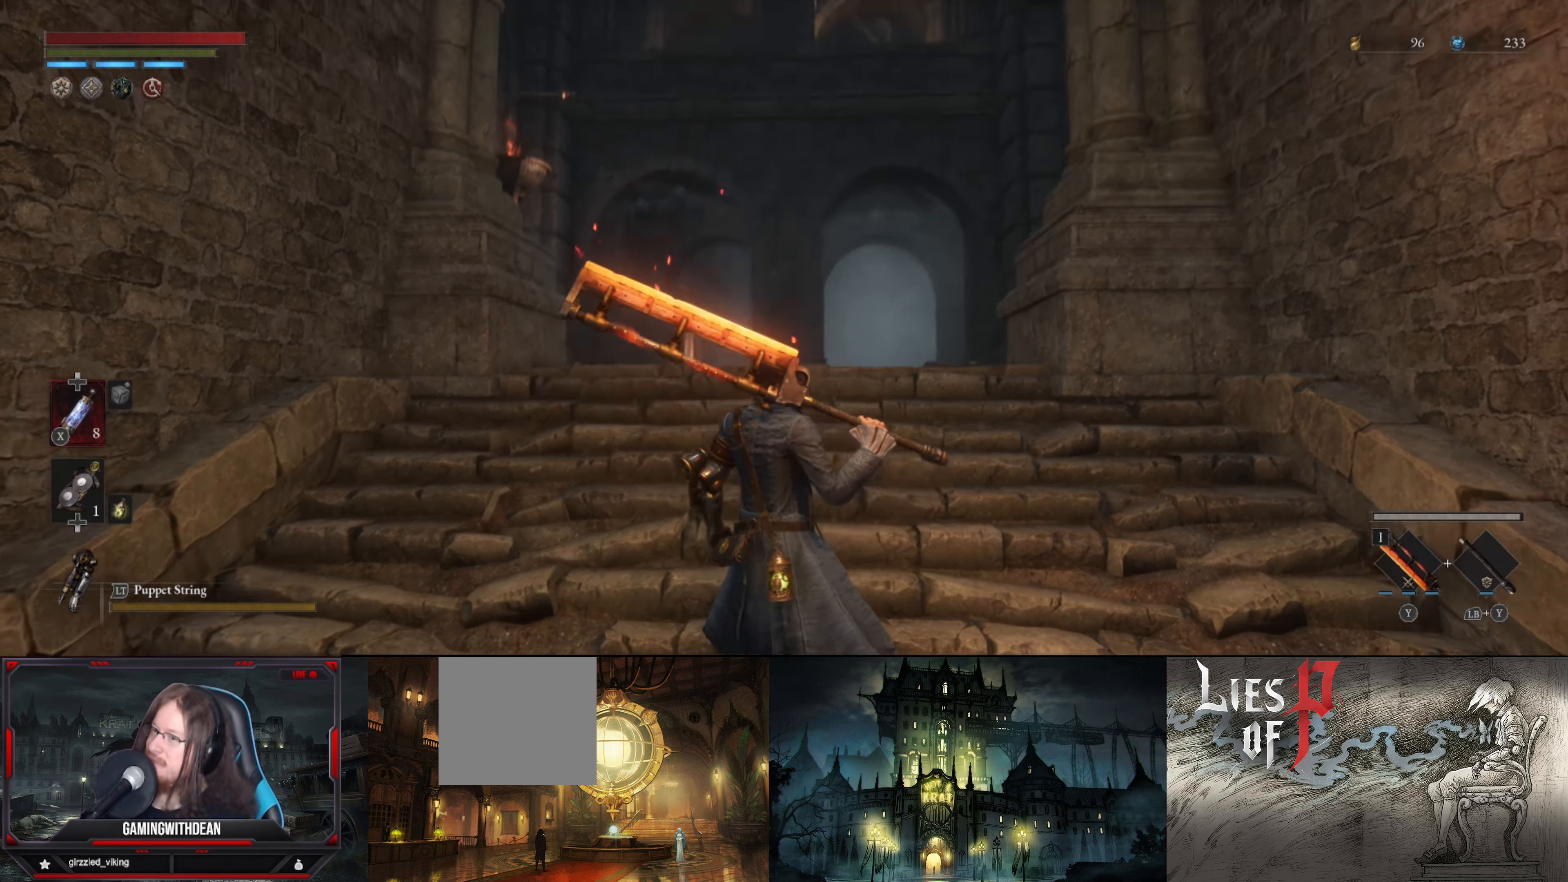
{"buttons": [], "left_stick": "up", "right_stick": "center", "events": [[200, "left_stick", "up-right"], [283, "right_stick", "up"], [450, "right_stick", "center"], [483, "left_stick", "up"]]}
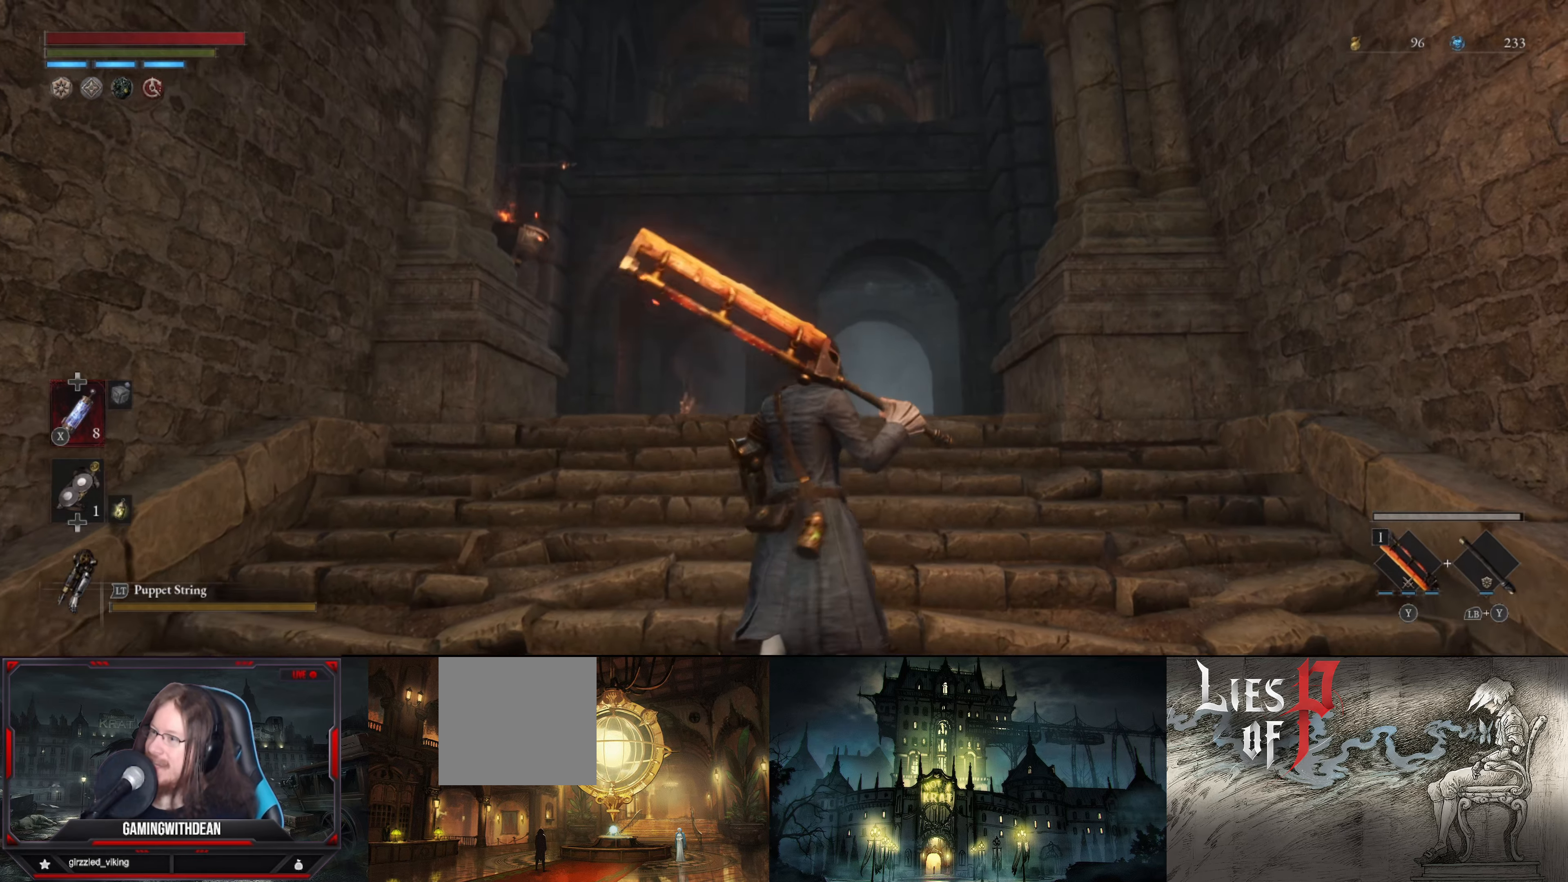
{"buttons": [], "left_stick": "up", "right_stick": "down", "events": [[383, "right_stick", "down"]]}
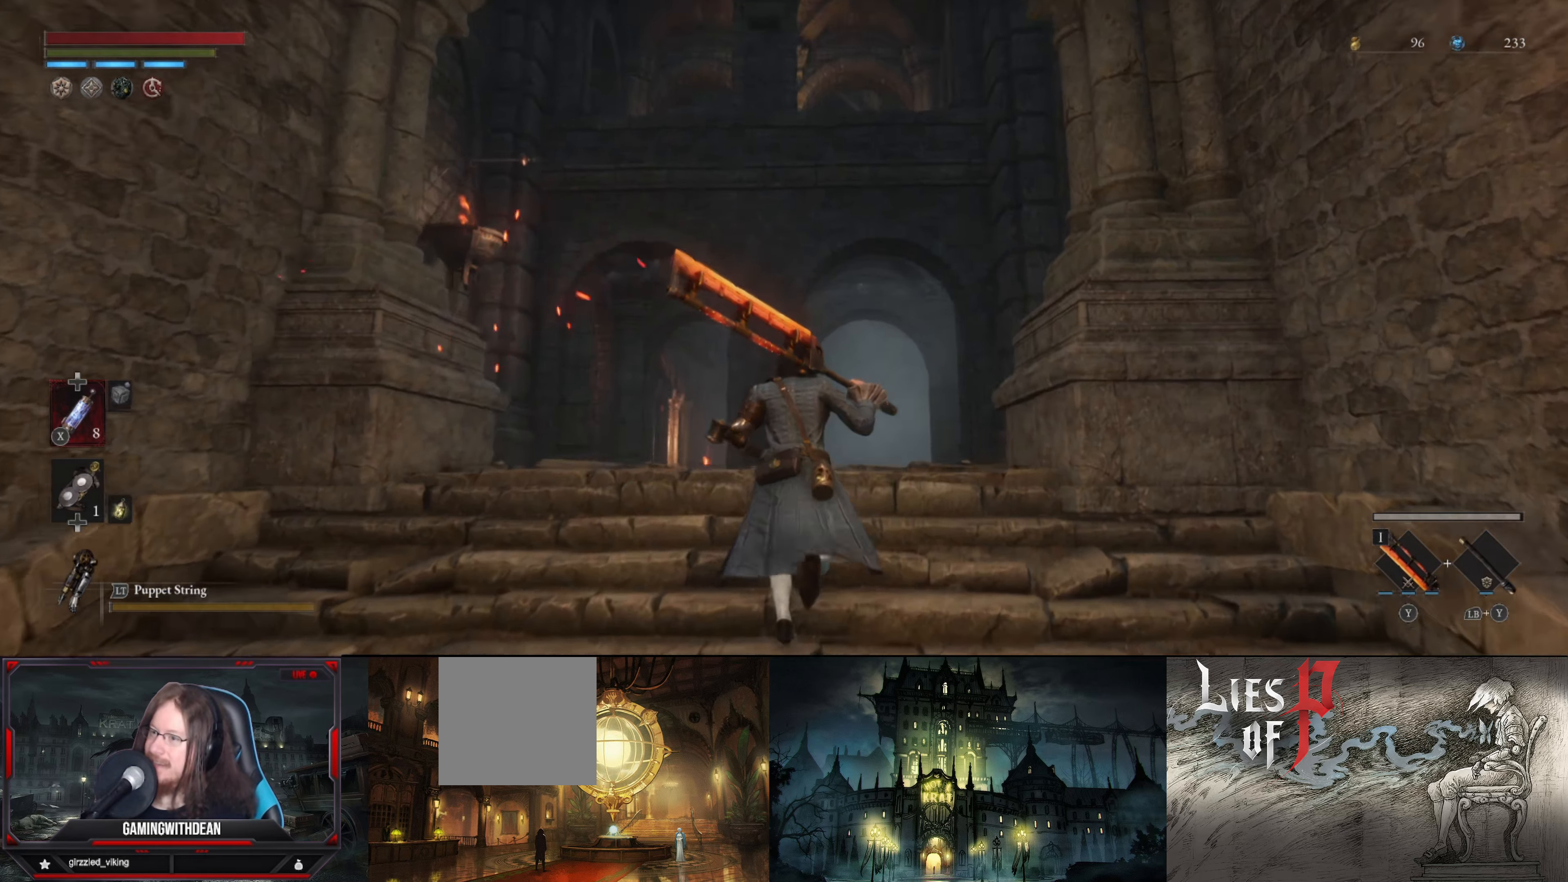
{"buttons": [], "left_stick": "up", "right_stick": "down", "events": []}
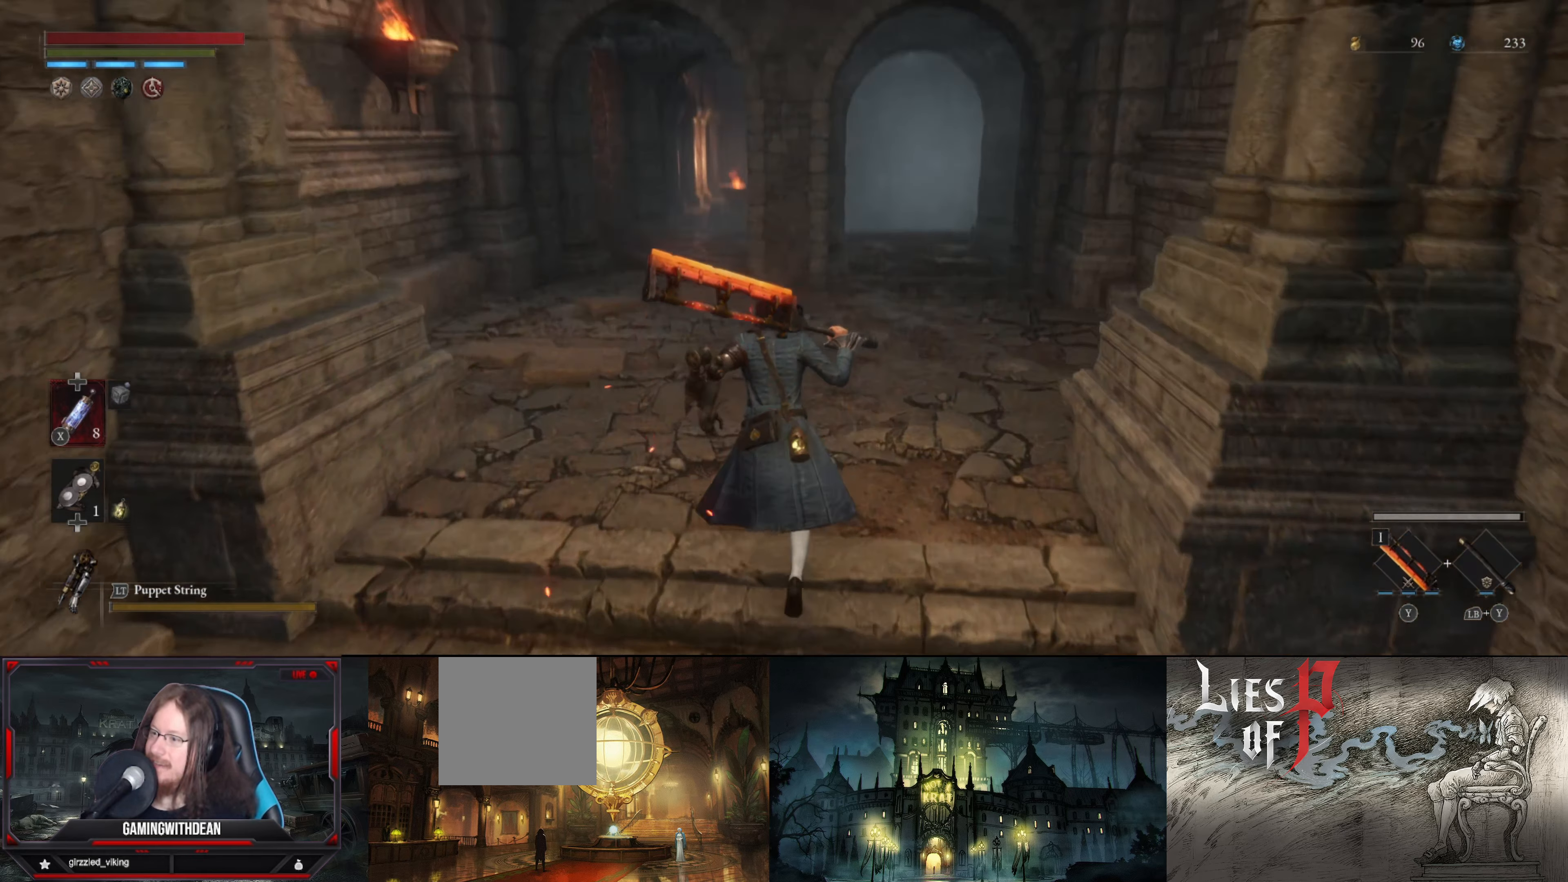
{"buttons": [], "left_stick": "center", "right_stick": "center", "events": [[133, "right_stick", "center"], [233, "left_stick", "center"]]}
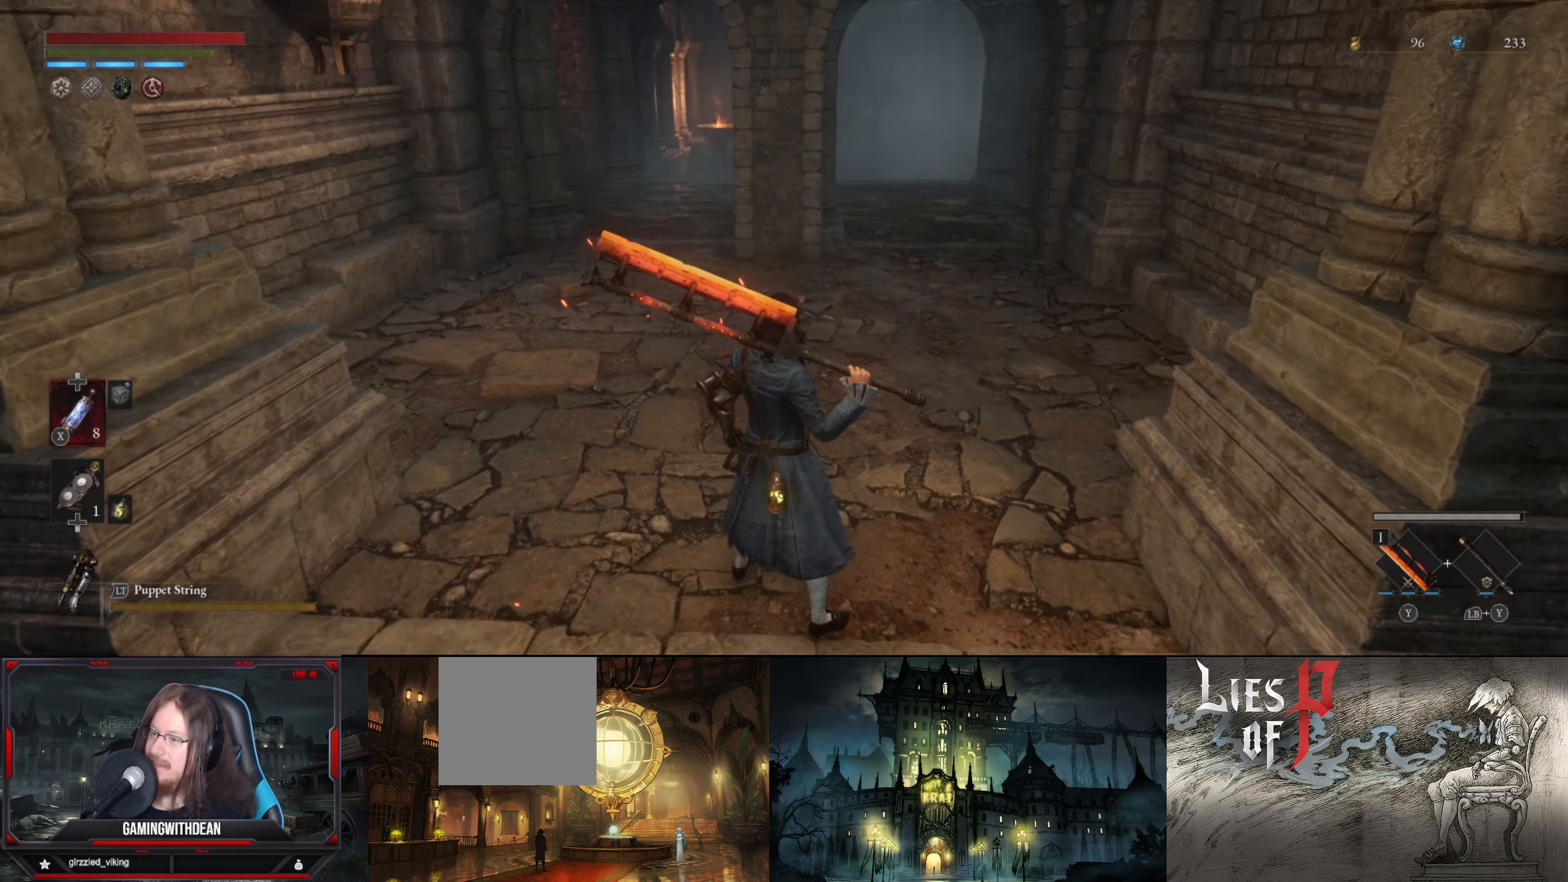
{"buttons": [], "left_stick": "up-left", "right_stick": "center", "events": [[16, "left_stick", "up"], [16, "right_stick", "right"], [250, "left_stick", "up-left"], [300, "right_stick", "center"]]}
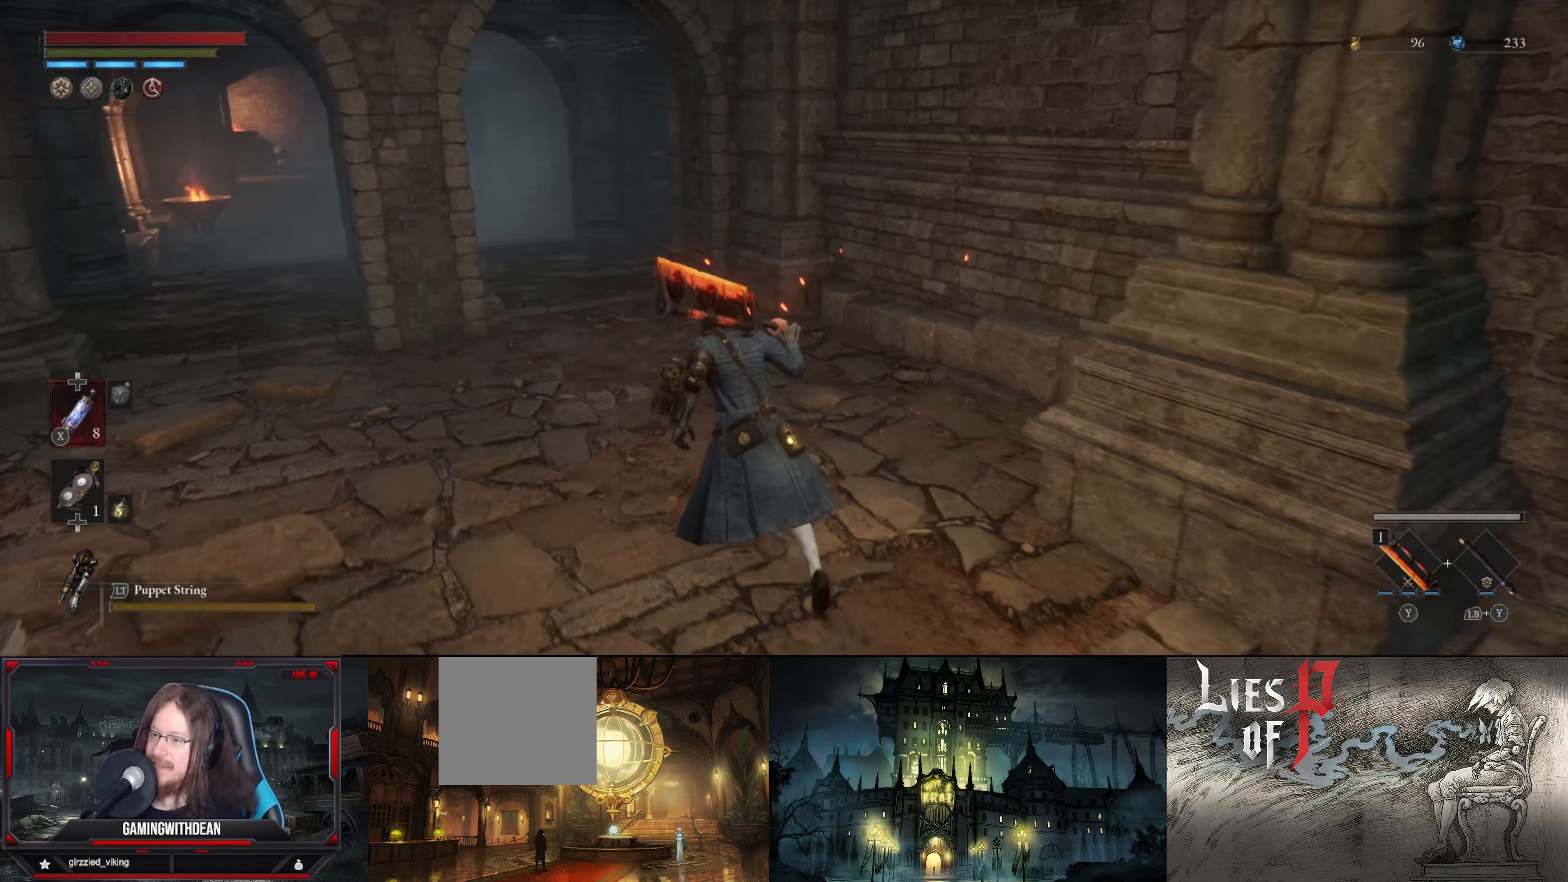
{"buttons": [], "left_stick": "center", "right_stick": "up-left", "events": [[83, "right_stick", "up-right"], [350, "right_stick", "up-left"], [500, "left_stick", "center"]]}
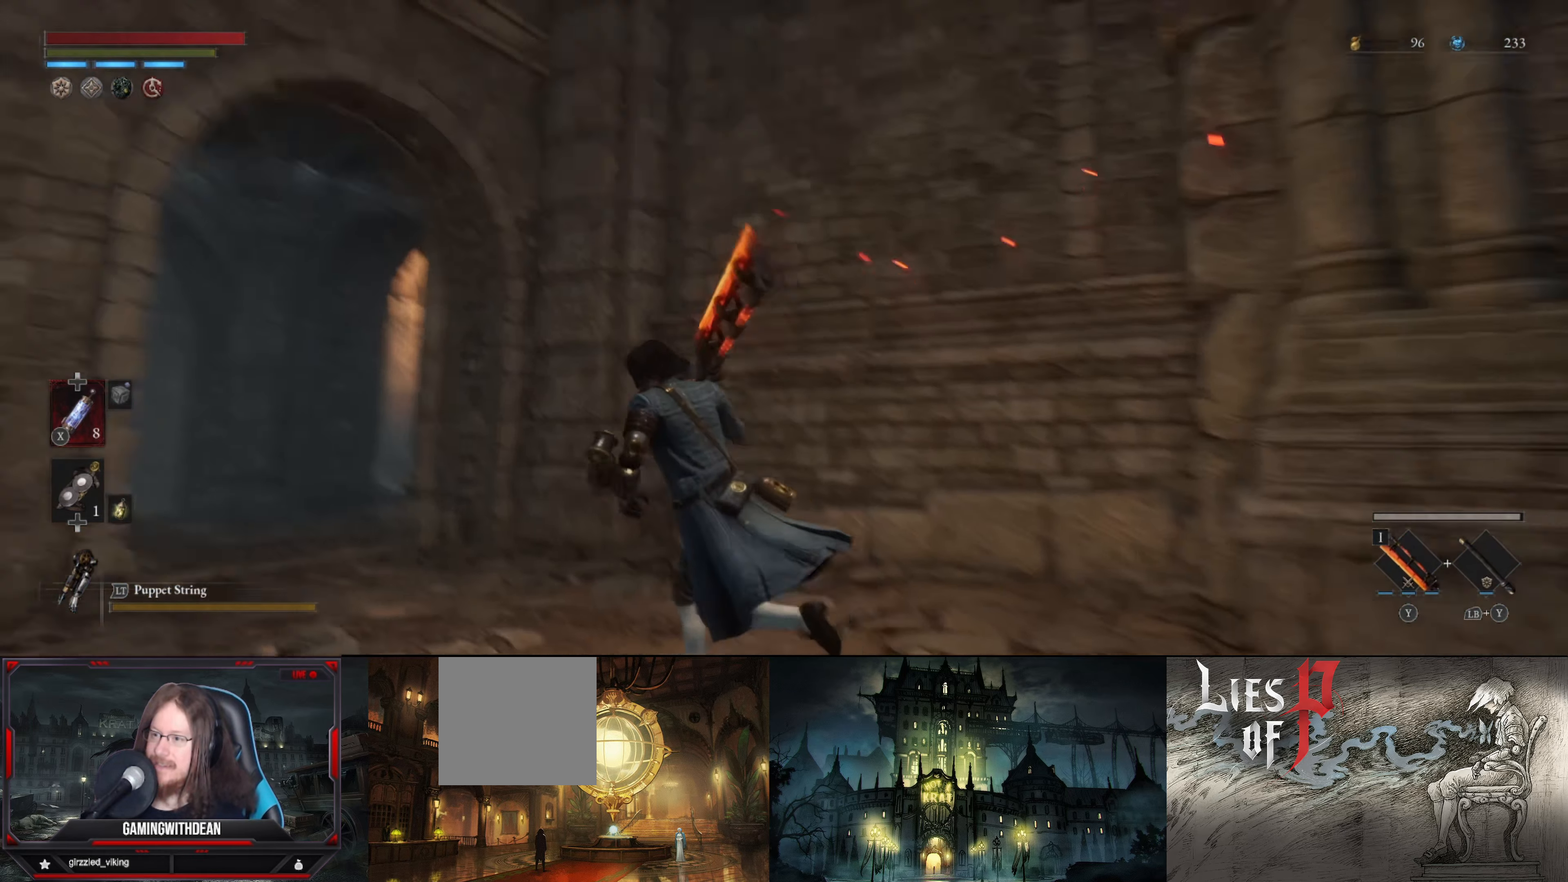
{"buttons": [], "left_stick": "center", "right_stick": "down-left", "events": [[250, "right_stick", "left"], [400, "right_stick", "down-left"]]}
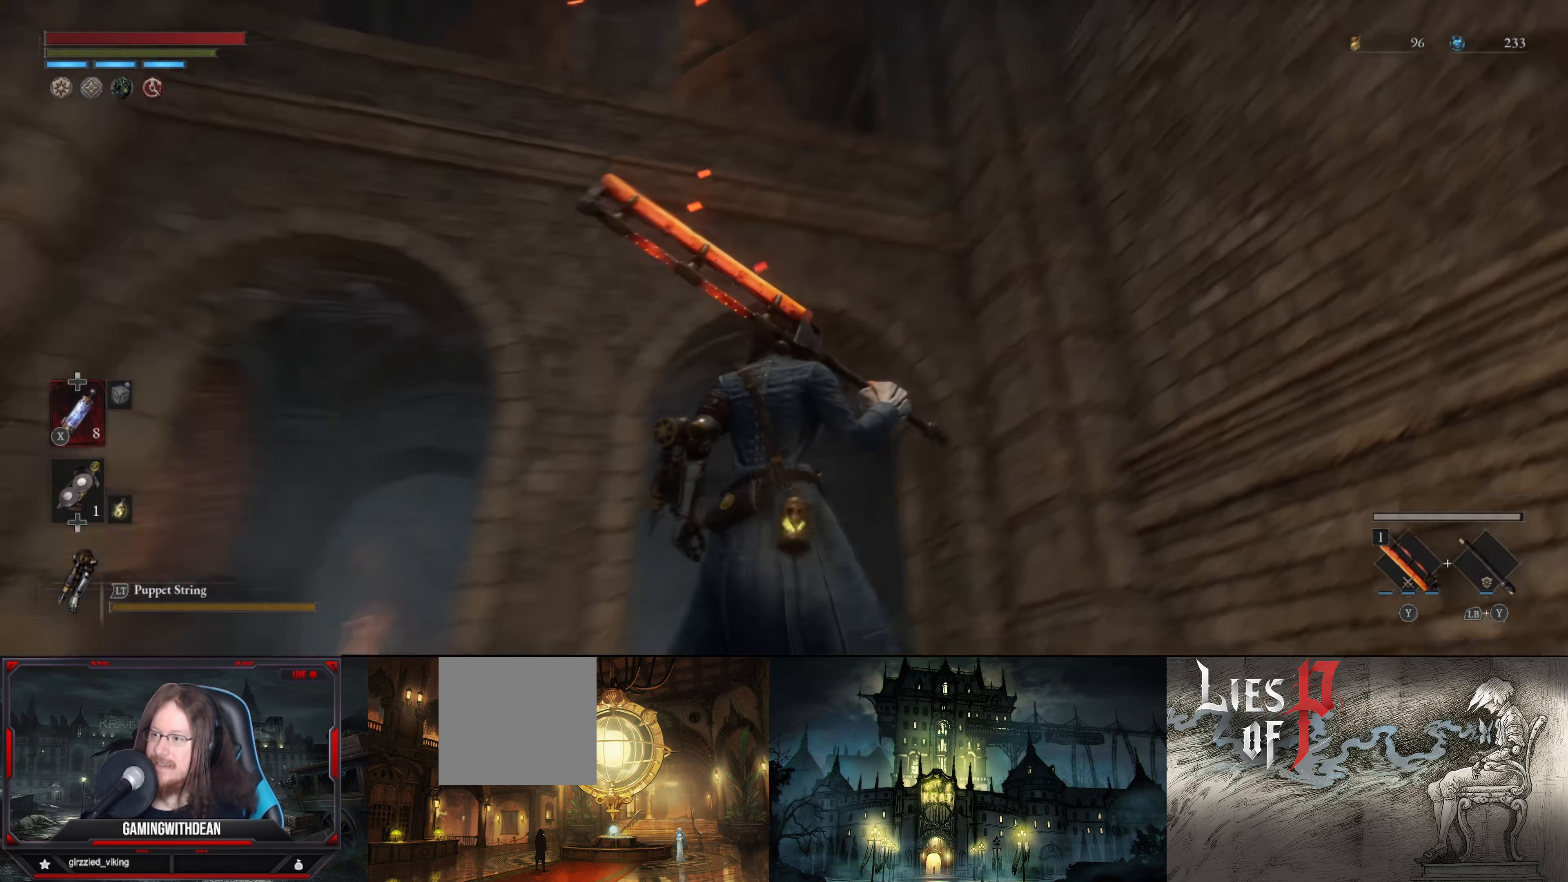
{"buttons": [], "left_stick": "center", "right_stick": "center", "events": [[250, "right_stick", "down"], [366, "right_stick", "center"]]}
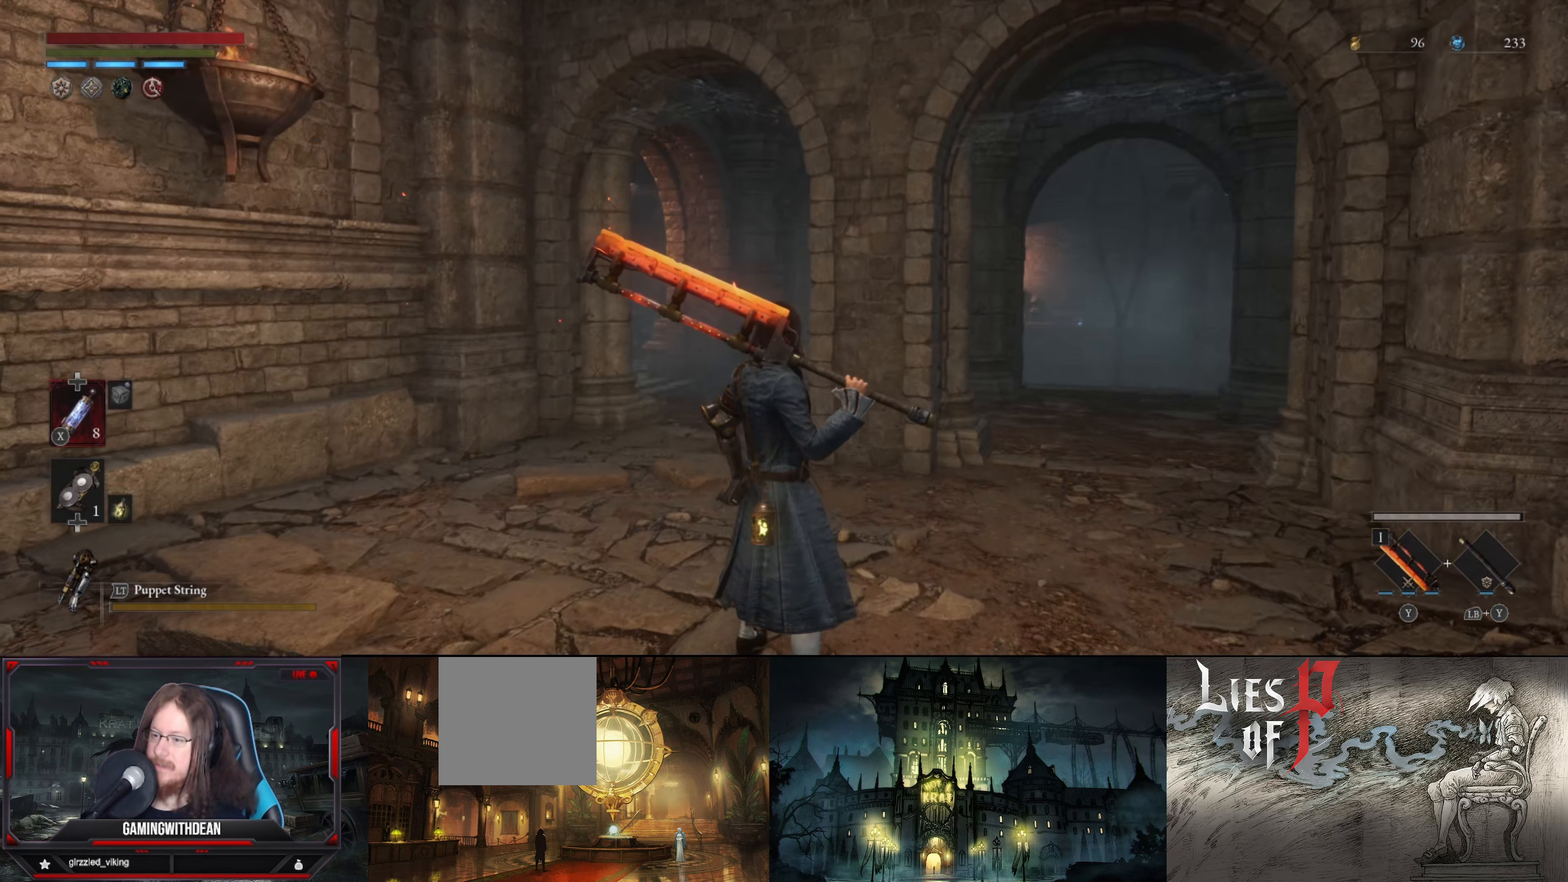
{"buttons": [], "left_stick": "center", "right_stick": "left", "events": [[350, "right_stick", "left"]]}
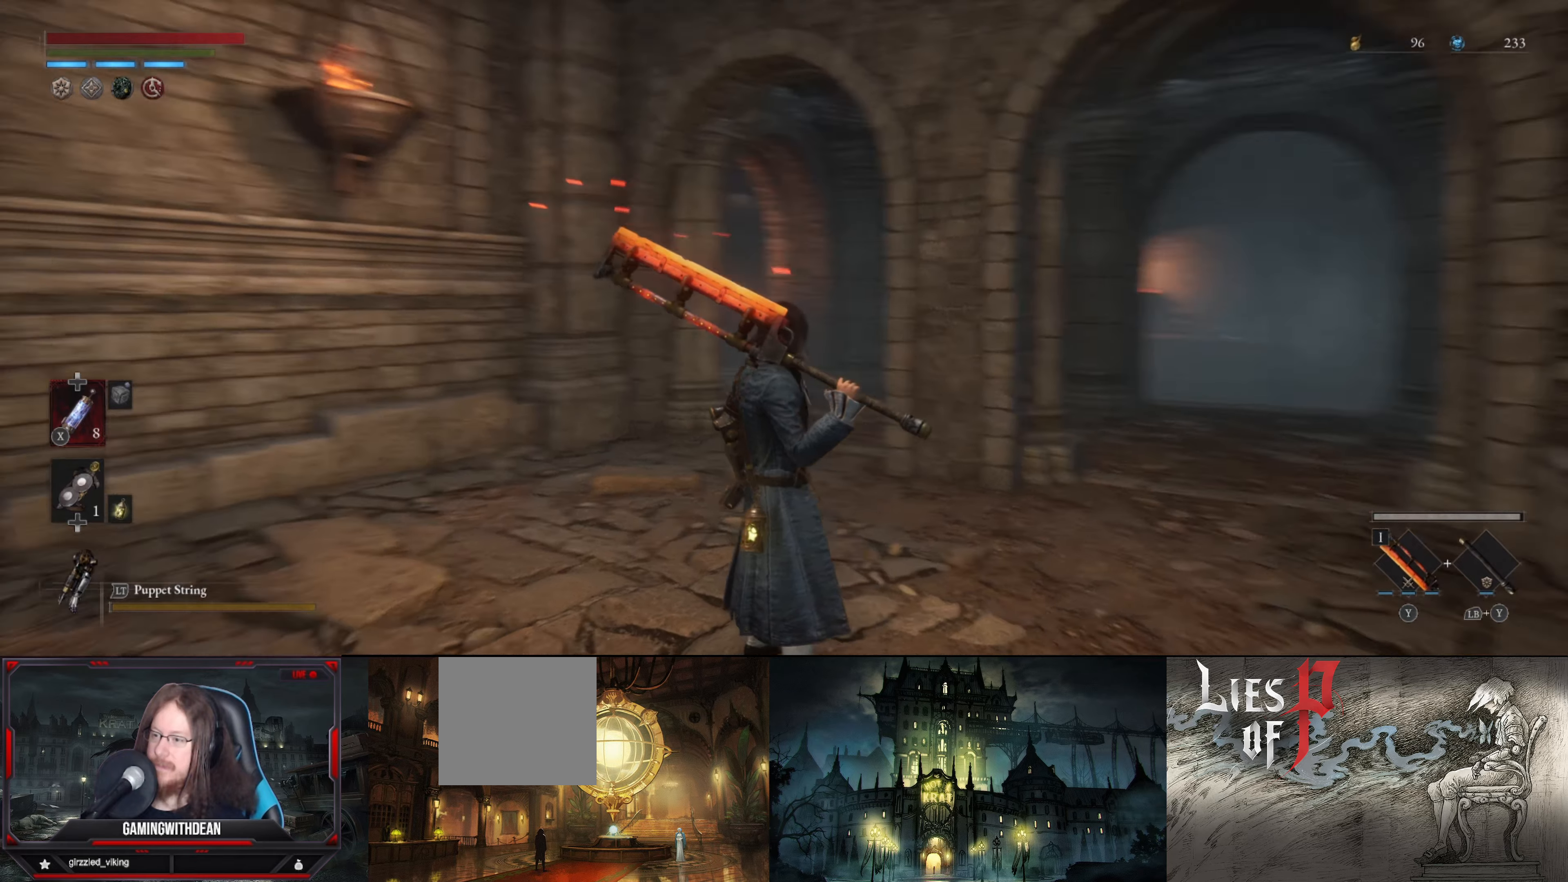
{"buttons": [], "left_stick": "center", "right_stick": "center", "events": [[200, "right_stick", "center"]]}
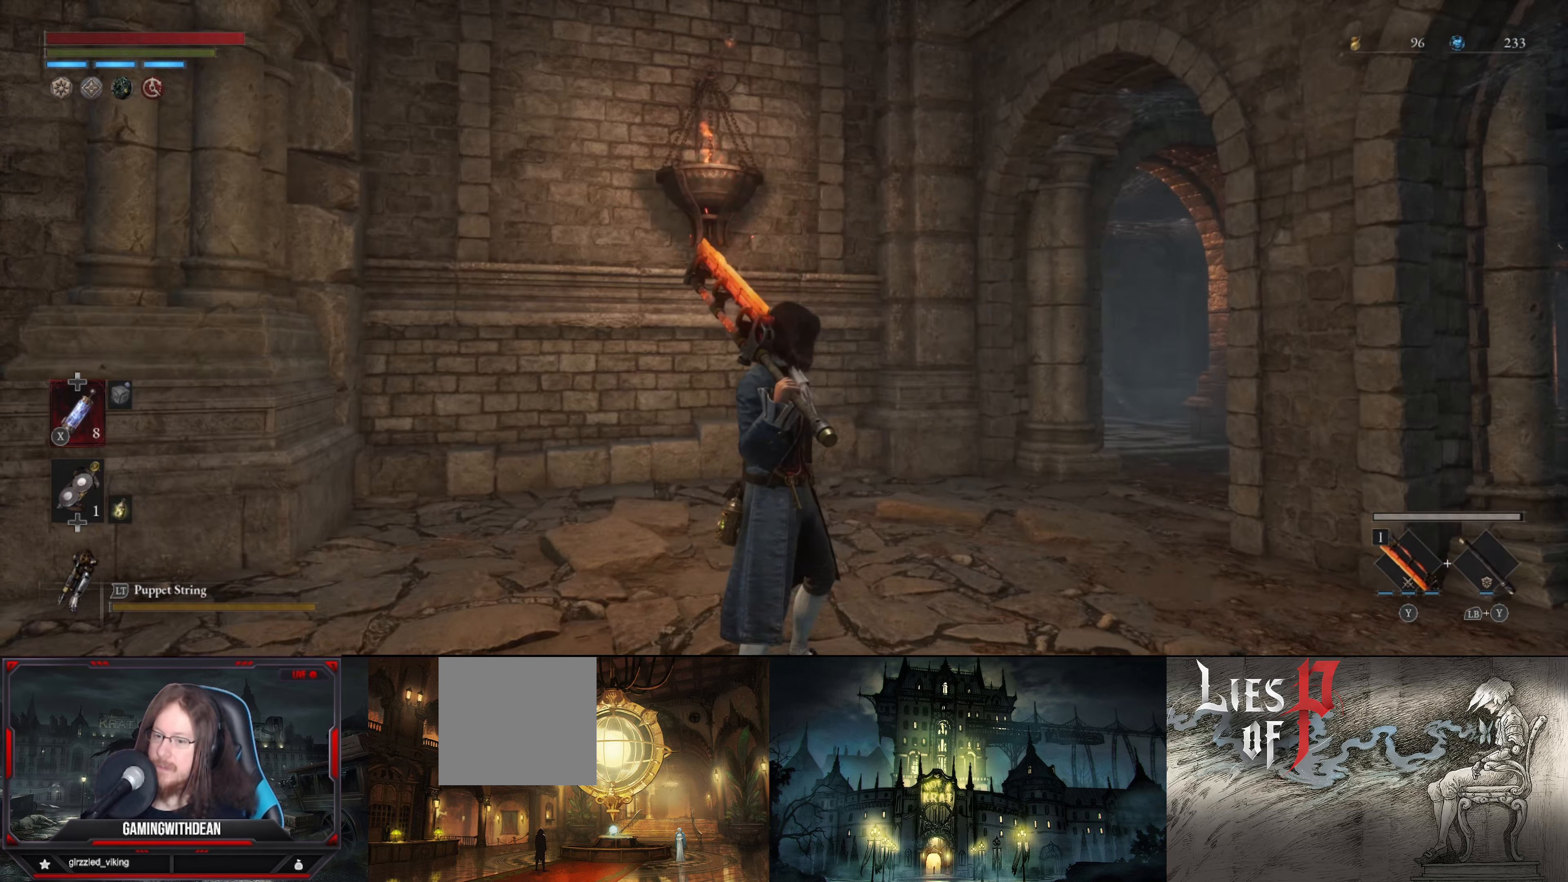
{"buttons": [], "left_stick": "center", "right_stick": "up", "events": [[383, "right_stick", "up"]]}
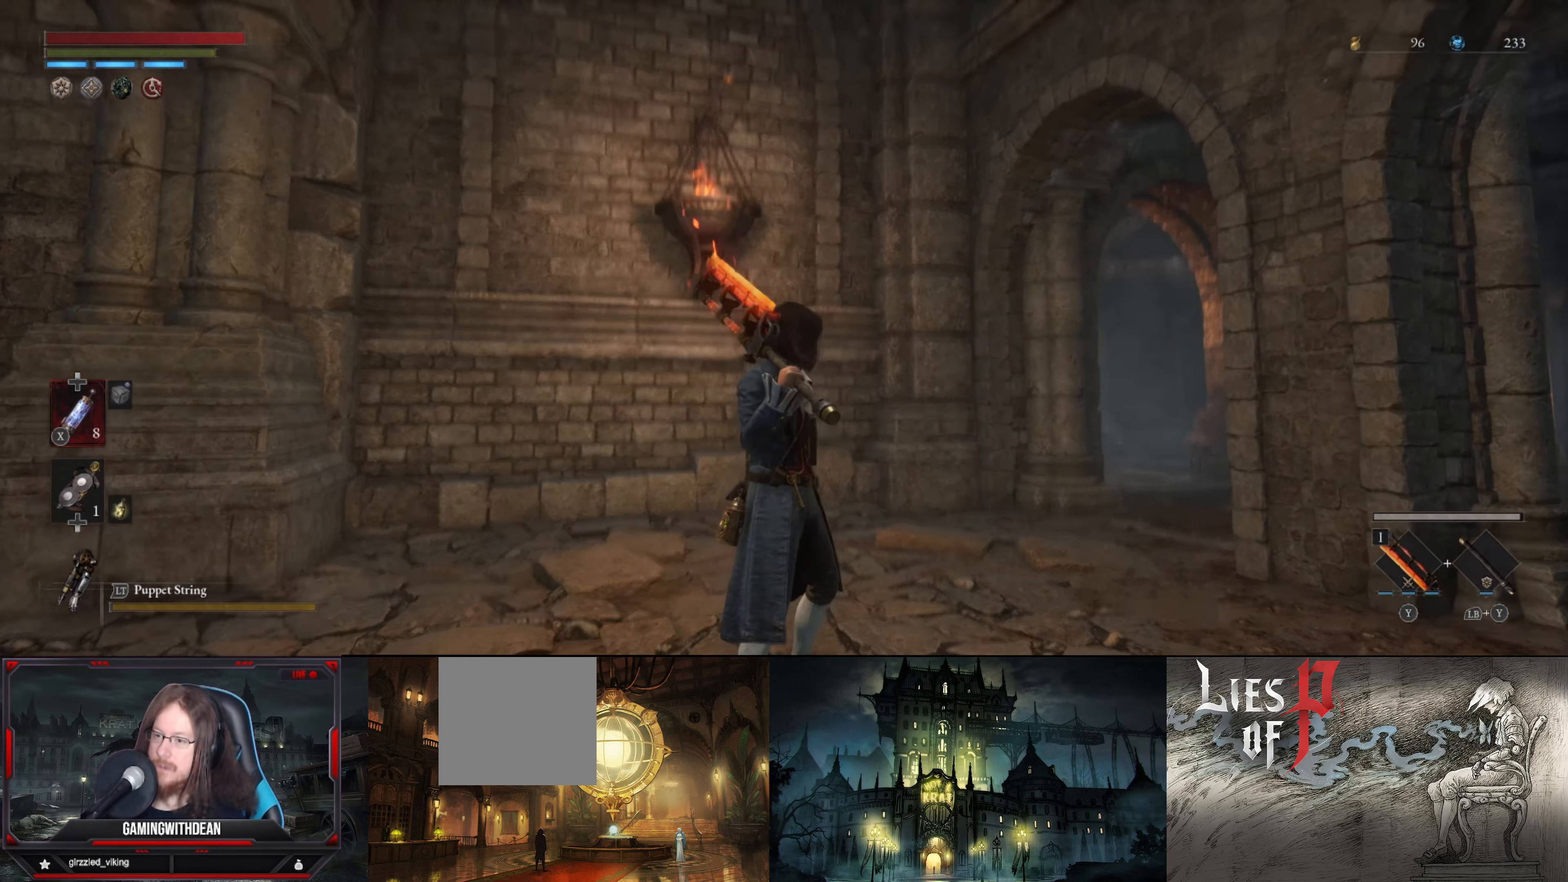
{"buttons": [], "left_stick": "center", "right_stick": "center", "events": [[300, "right_stick", "center"]]}
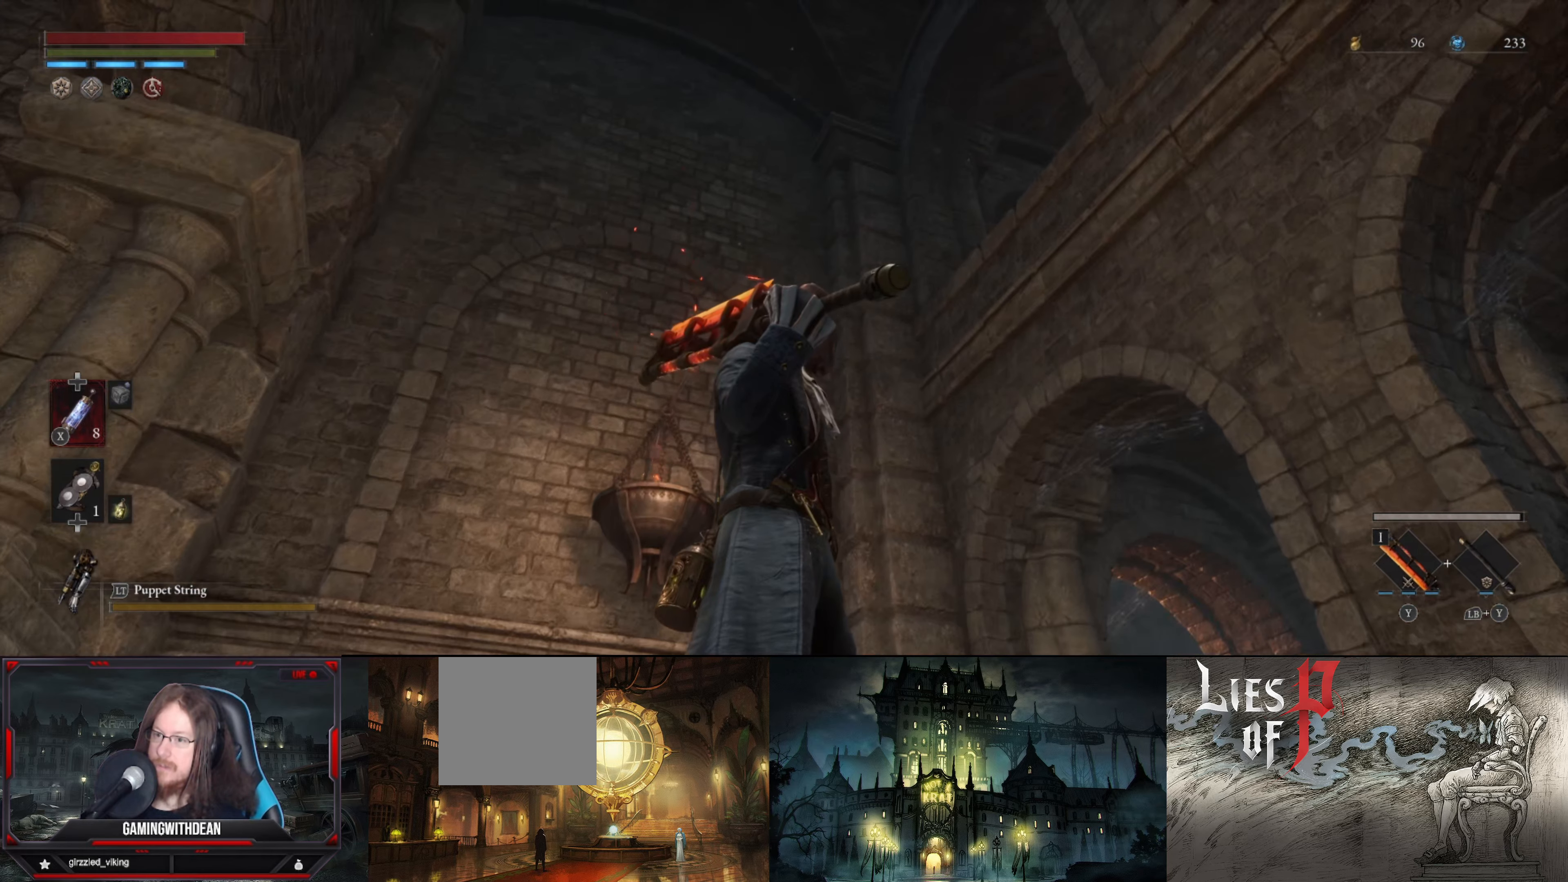
{"buttons": [], "left_stick": "center", "right_stick": "down-right", "events": [[167, "right_stick", "down"], [217, "right_stick", "down-right"]]}
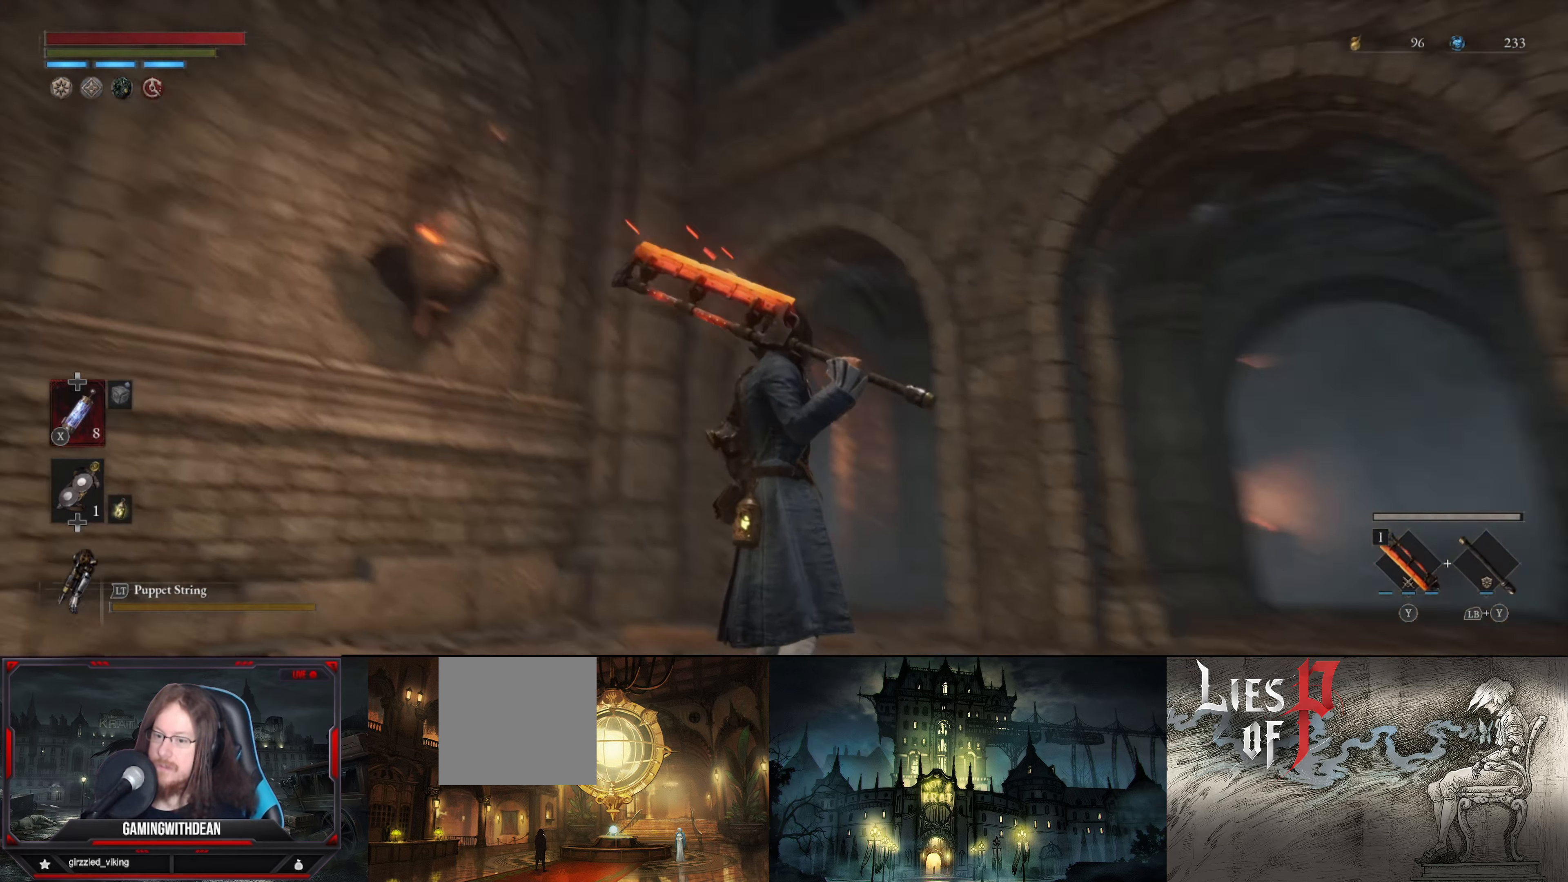
{"buttons": [], "left_stick": "center", "right_stick": "center", "events": [[217, "right_stick", "center"]]}
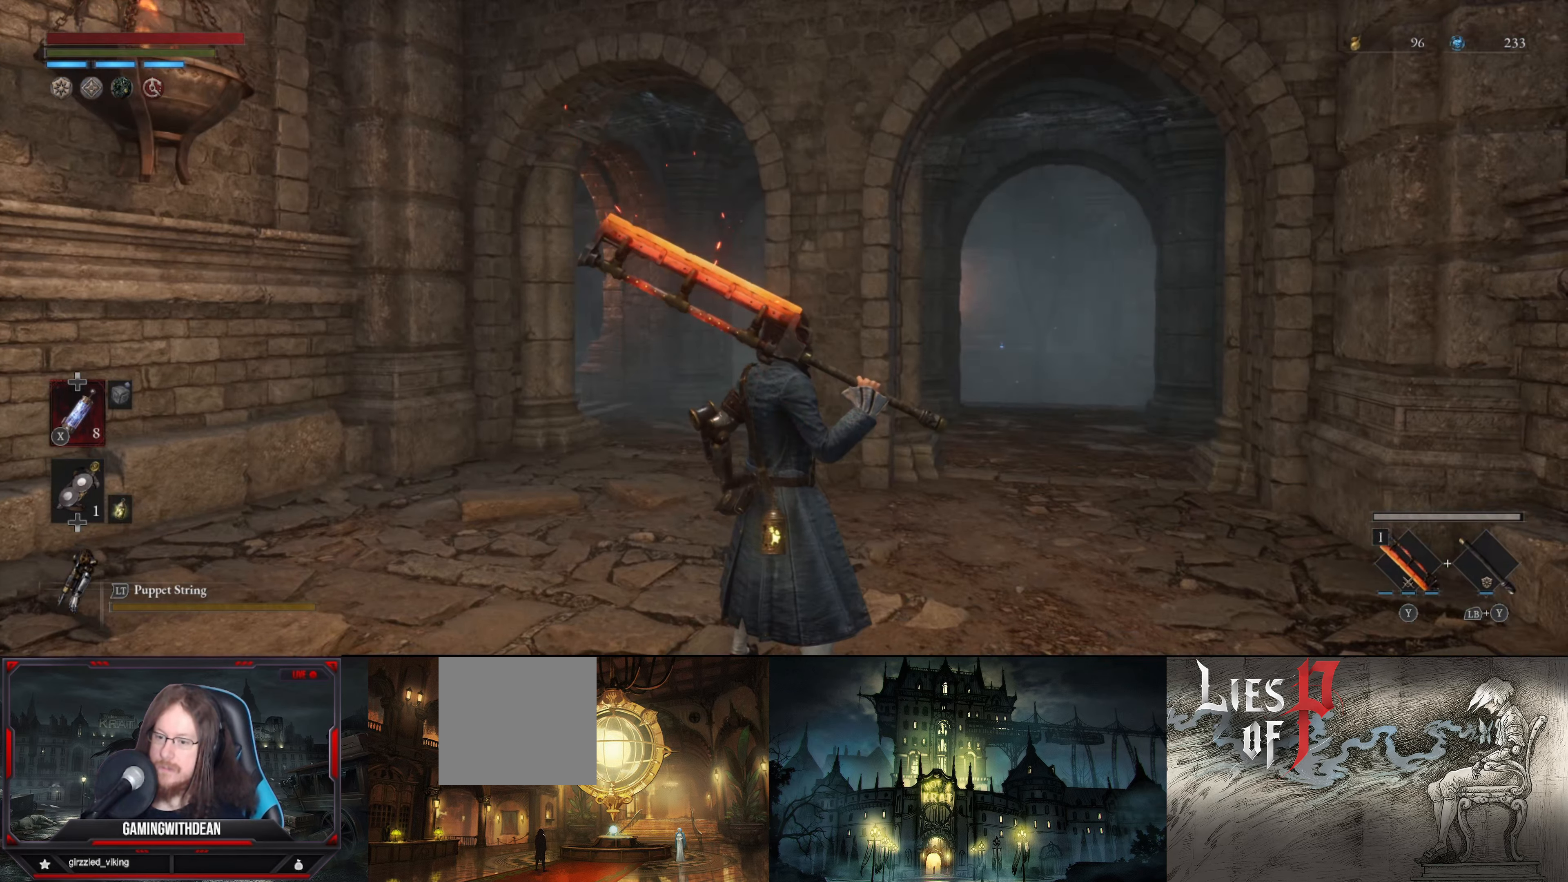
{"buttons": [], "left_stick": "center", "right_stick": "down", "events": [[433, "right_stick", "down"]]}
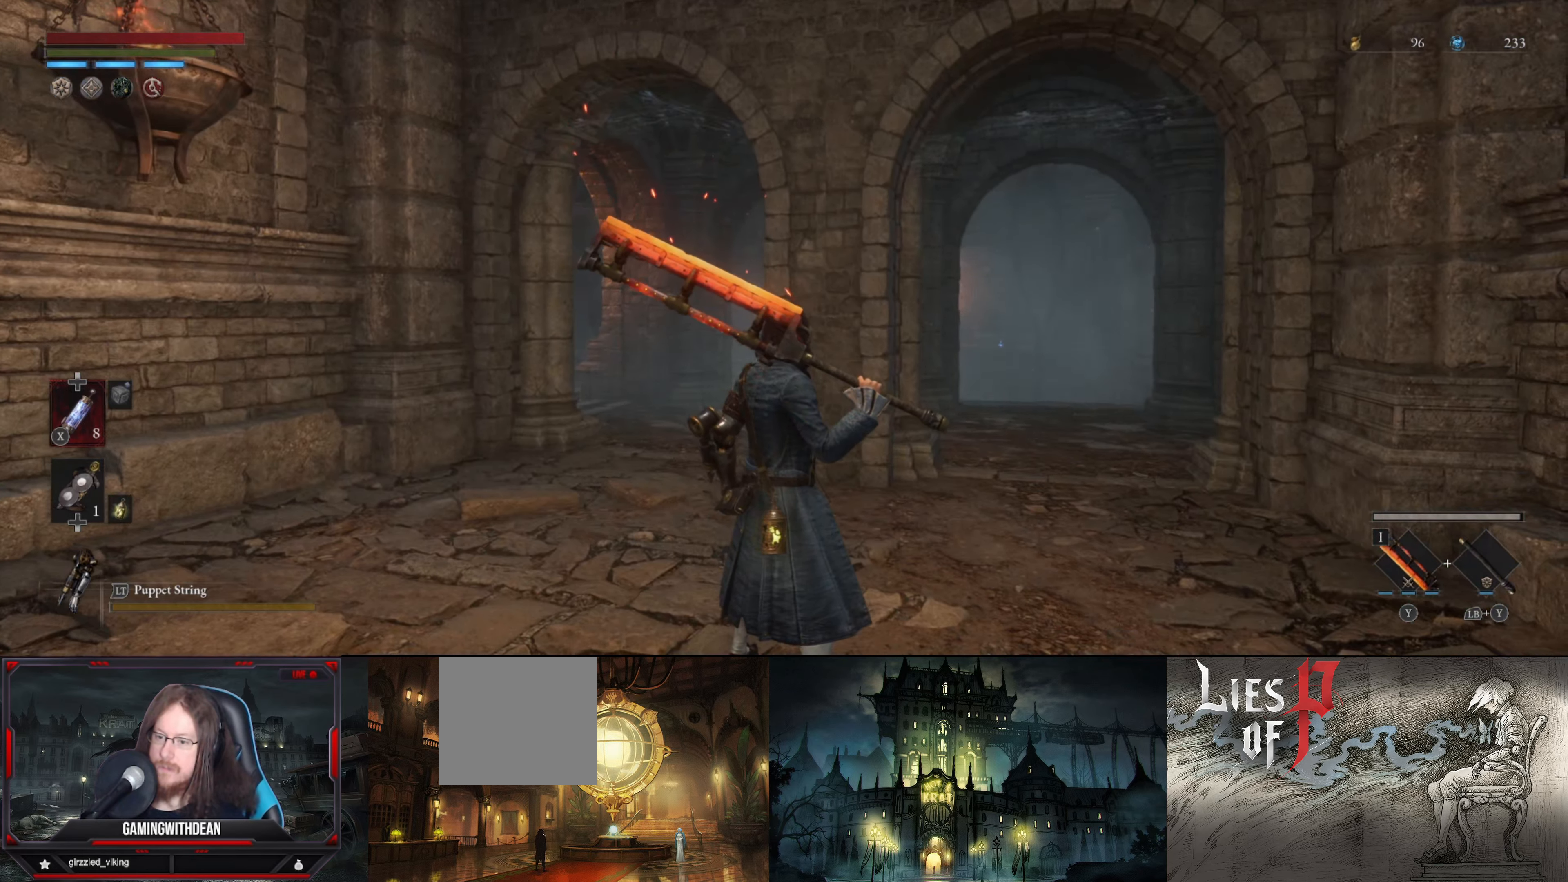
{"buttons": [], "left_stick": "up-left", "right_stick": "down", "events": [[50, "left_stick", "up"], [183, "left_stick", "up-left"]]}
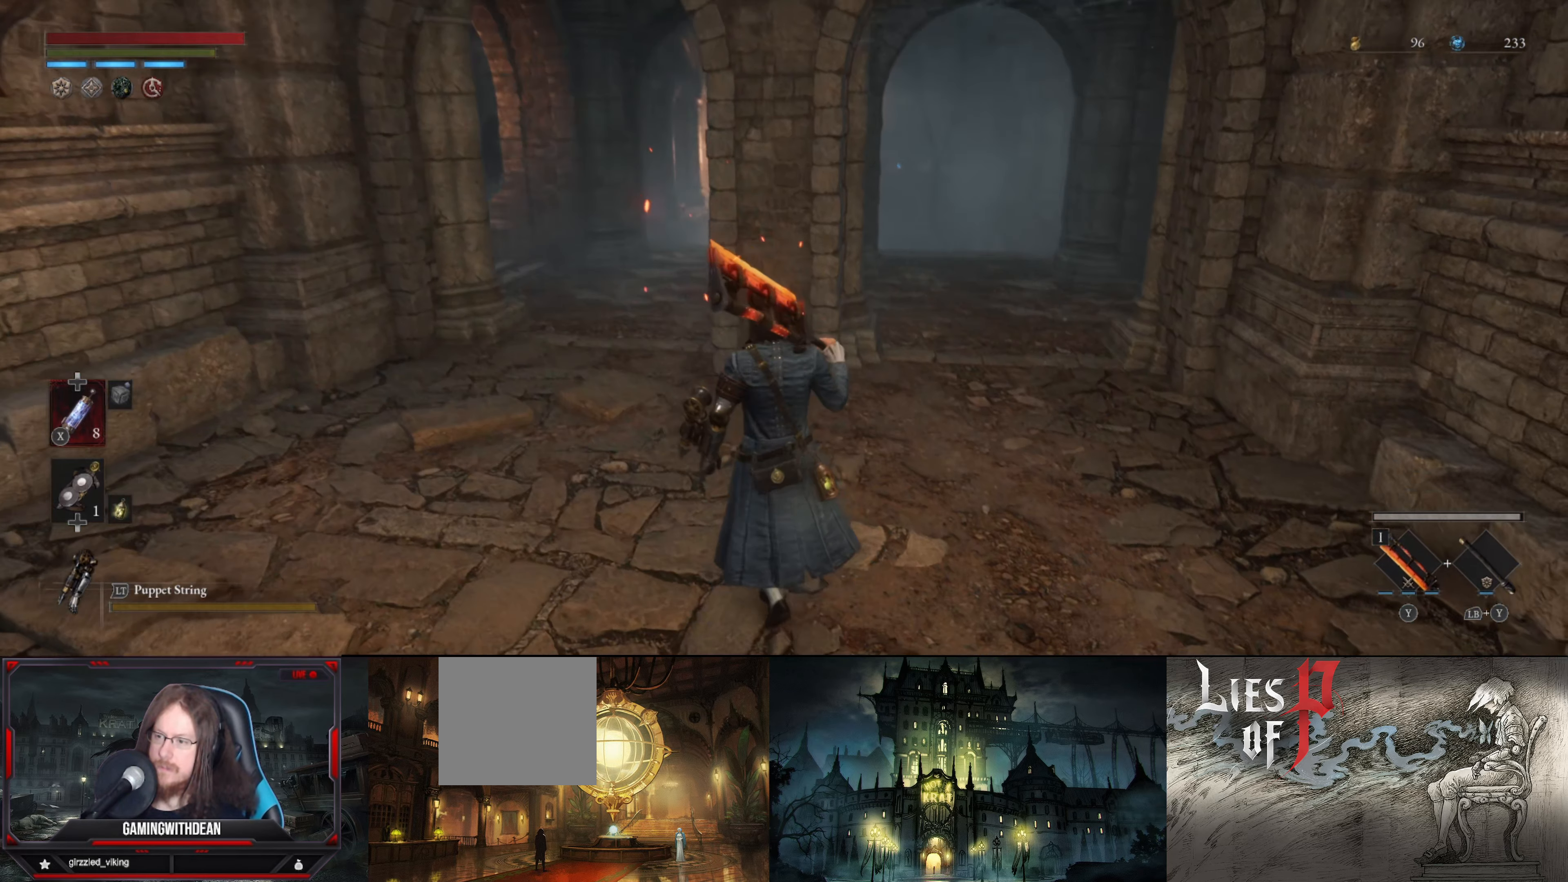
{"buttons": [], "left_stick": "up-left", "right_stick": "center", "events": [[167, "right_stick", "center"]]}
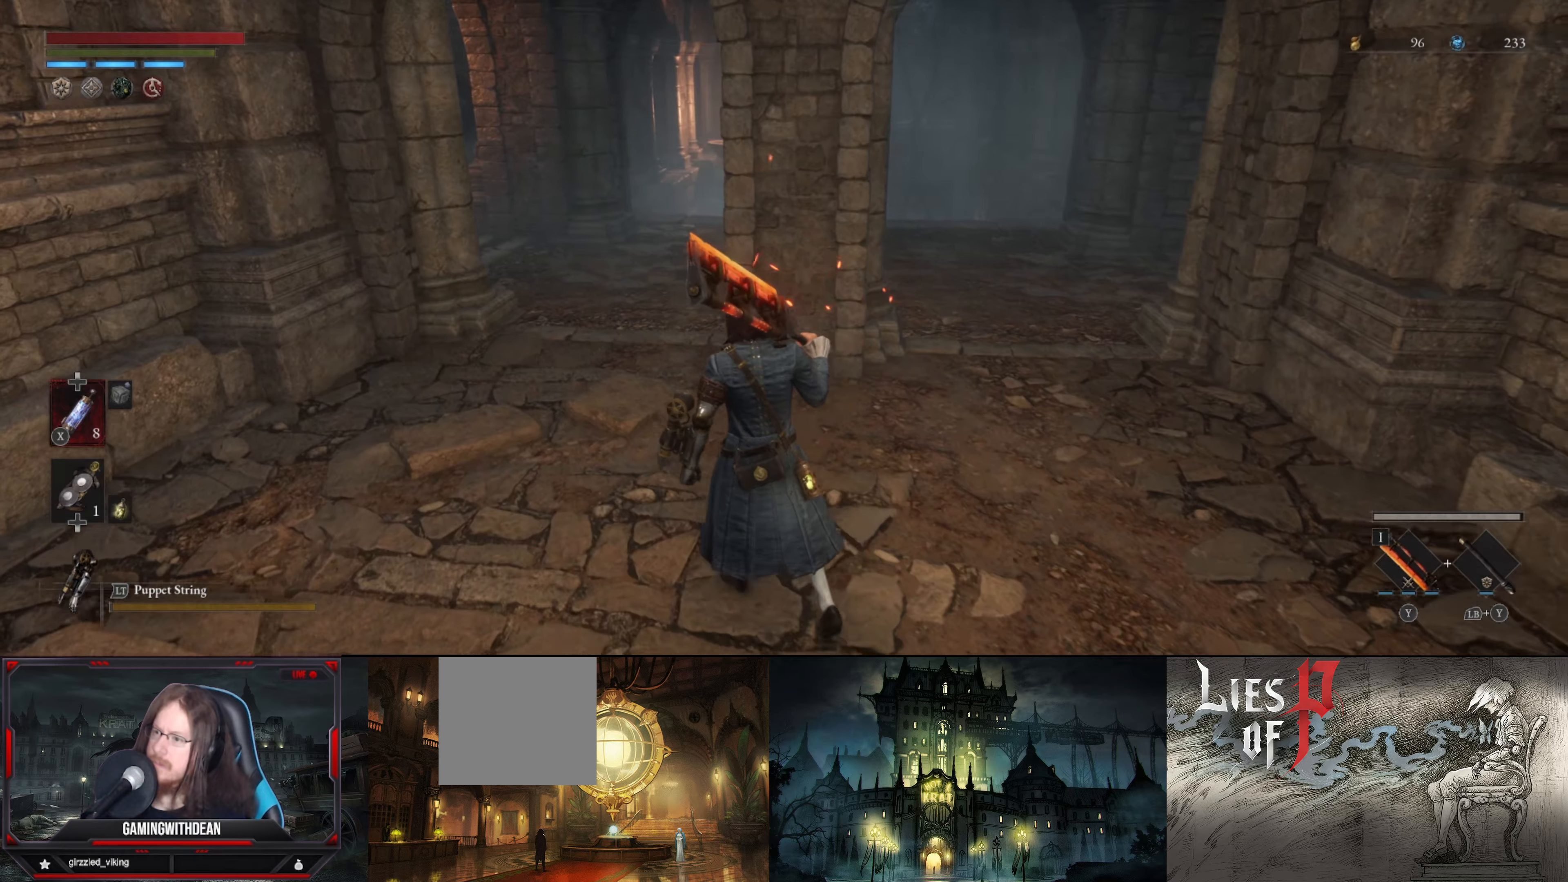
{"buttons": [], "left_stick": "up", "right_stick": "center", "events": [[234, "left_stick", "up"]]}
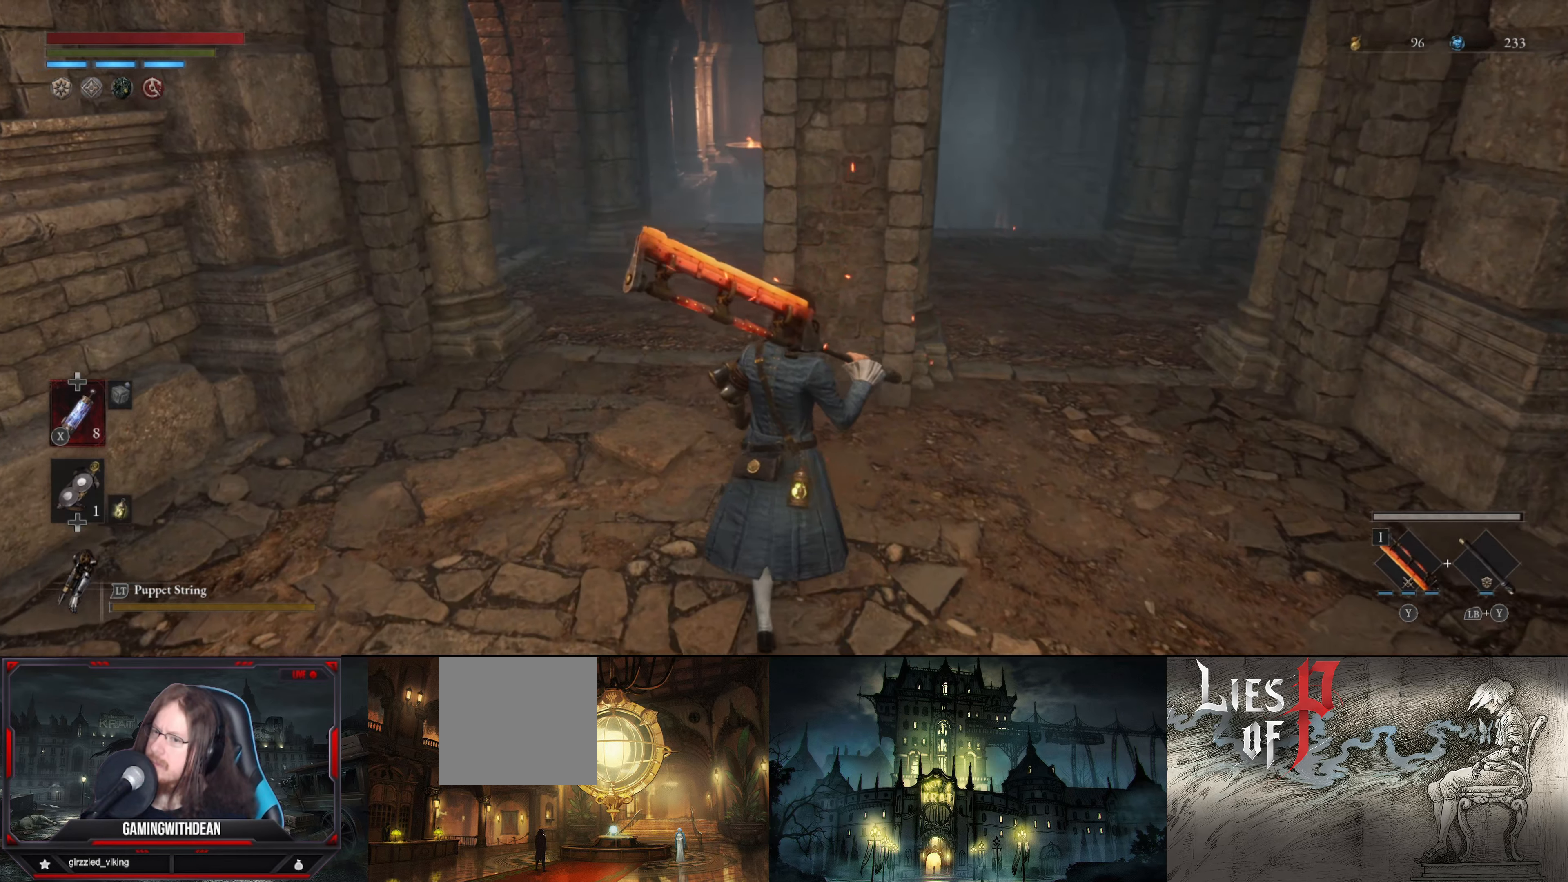
{"buttons": [], "left_stick": "up", "right_stick": "center", "events": []}
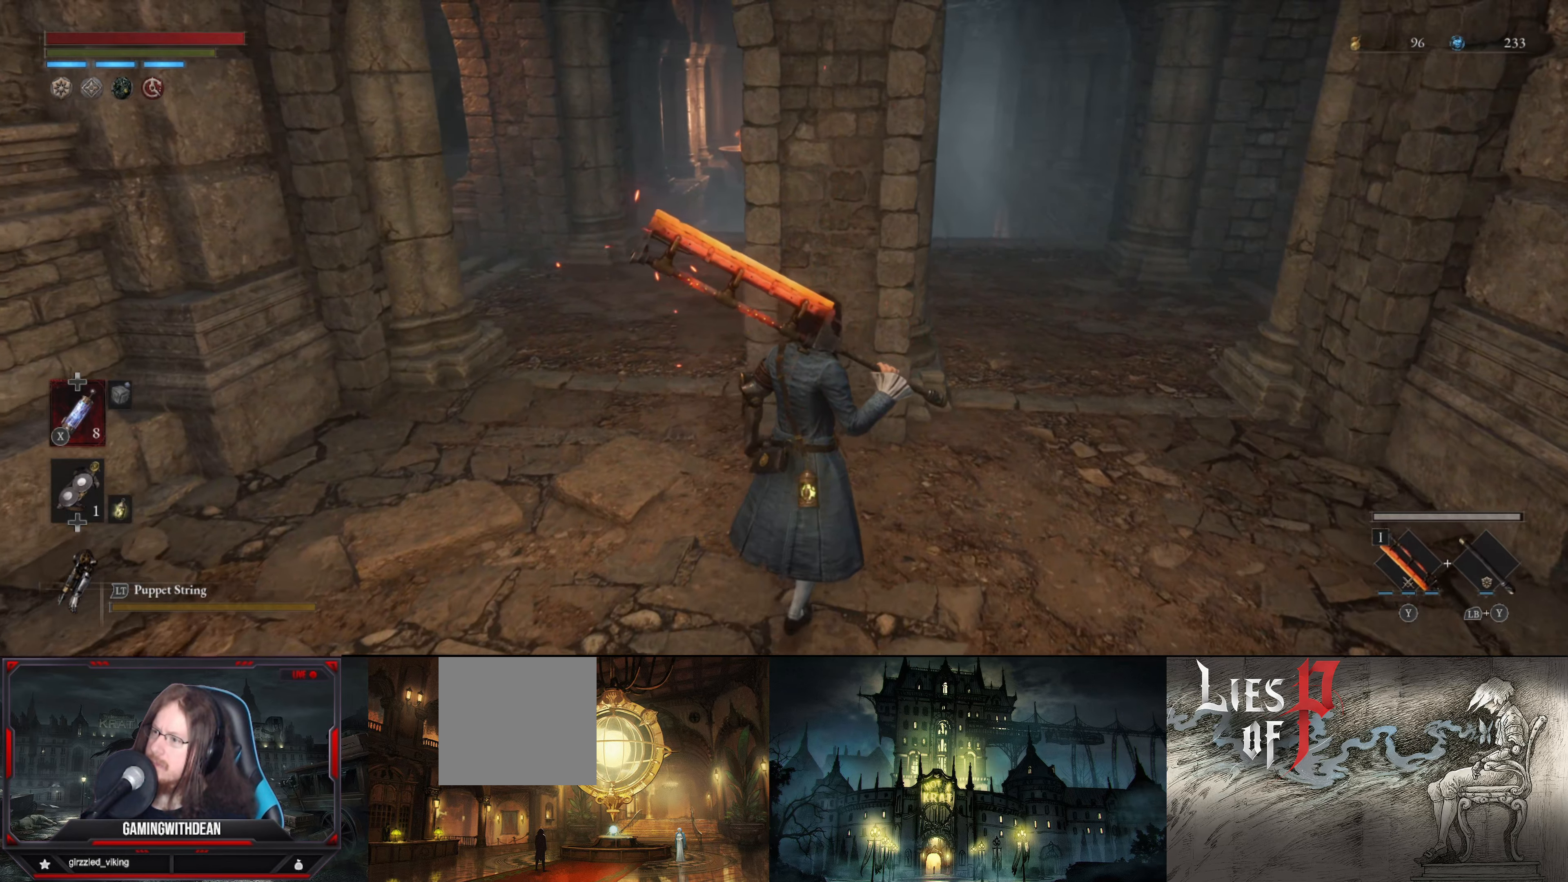
{"buttons": [], "left_stick": "up", "right_stick": "left", "events": [[100, "right_stick", "left"]]}
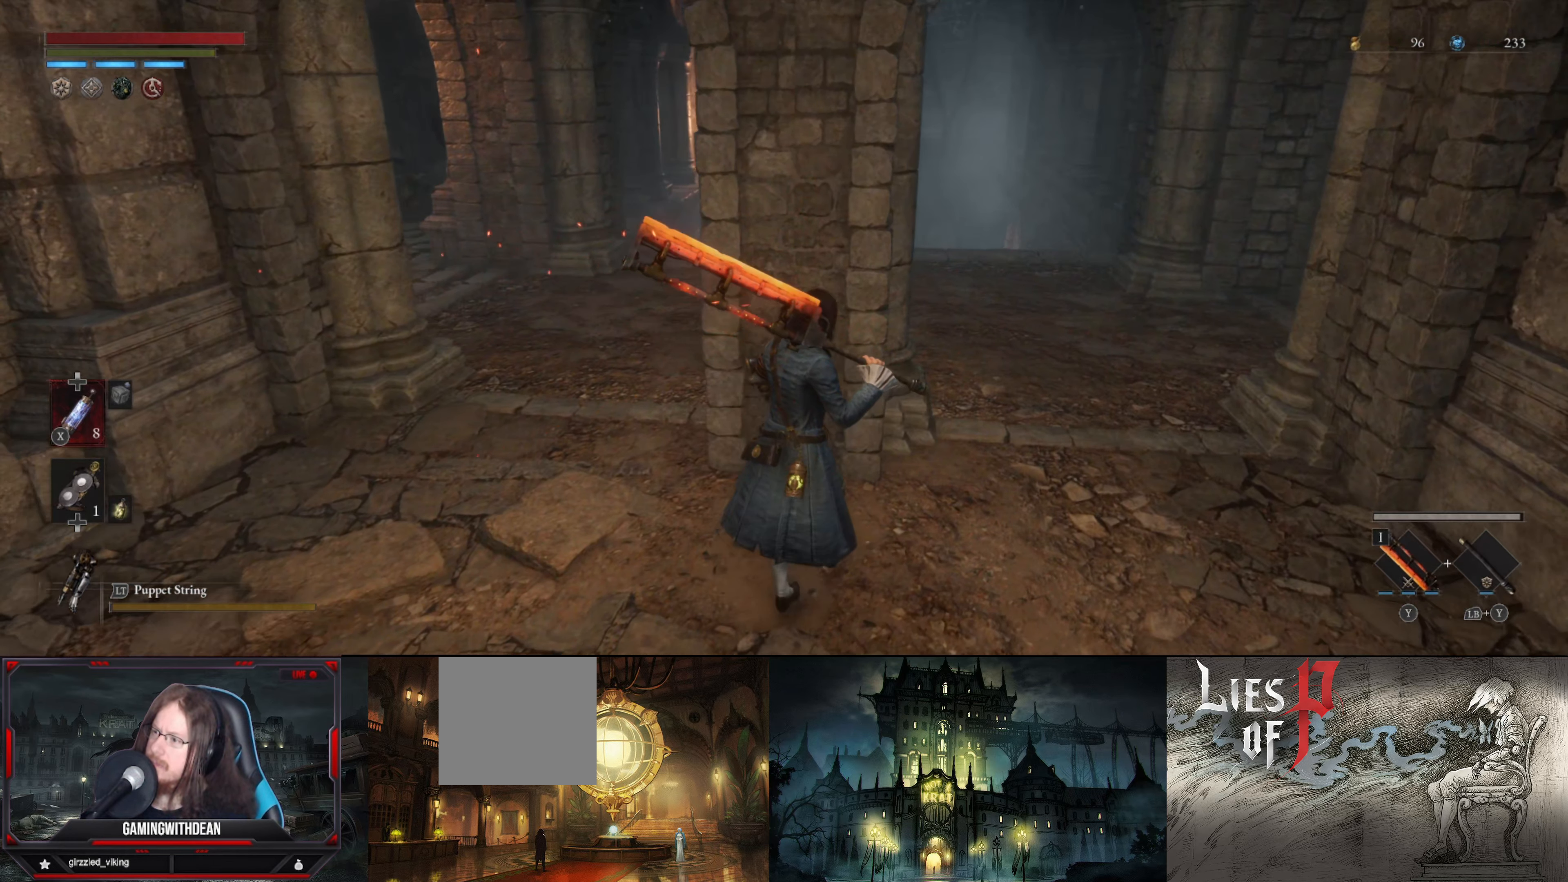
{"buttons": [], "left_stick": "center", "right_stick": "left", "events": [[484, "left_stick", "center"]]}
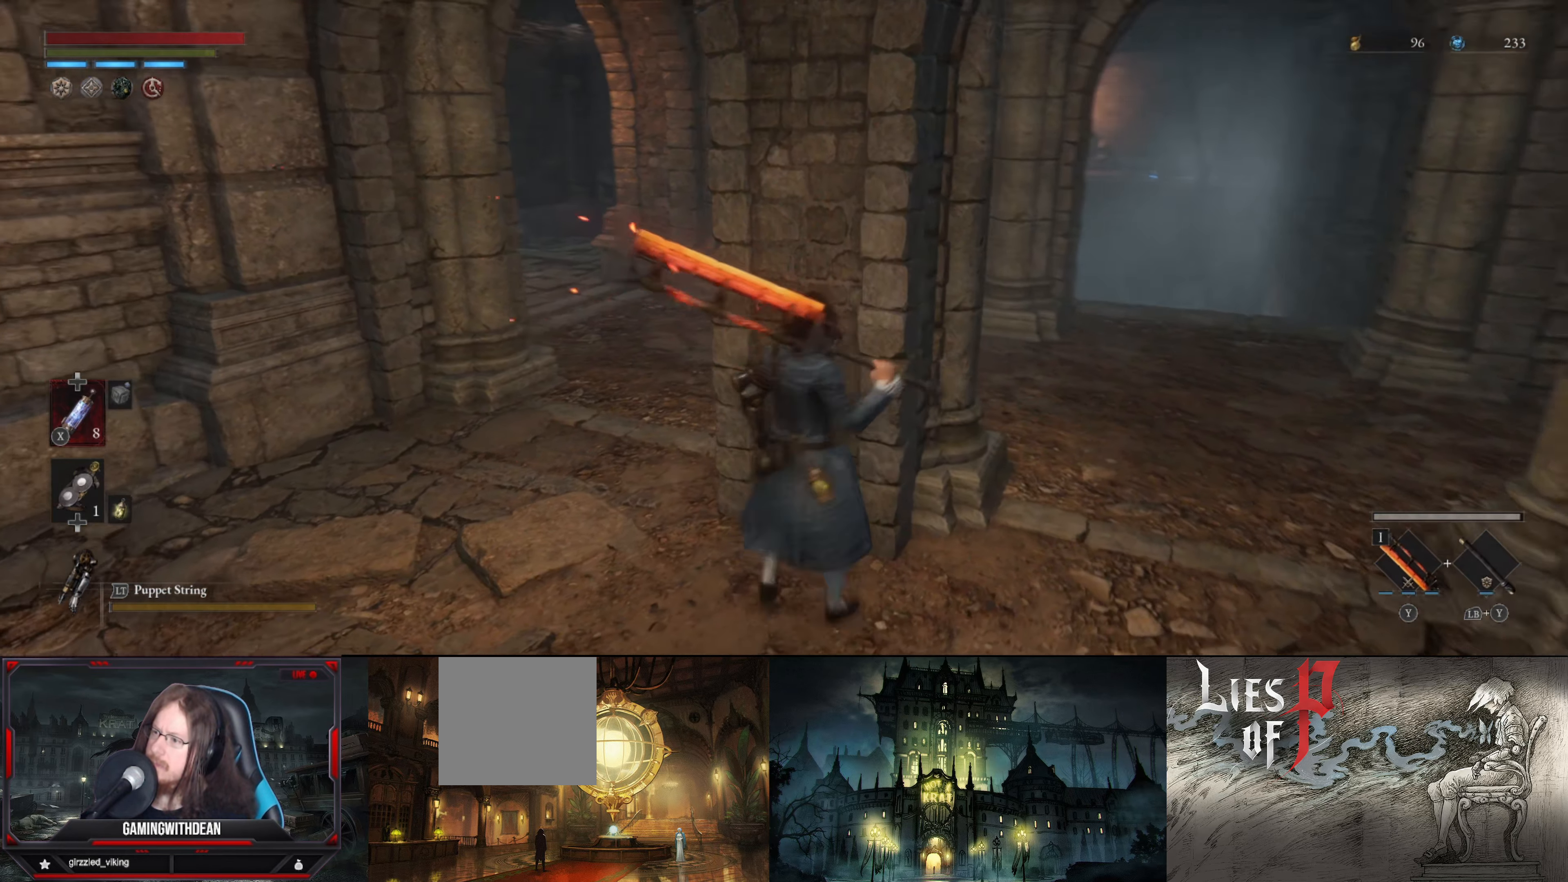
{"buttons": [], "left_stick": "center", "right_stick": "left", "events": []}
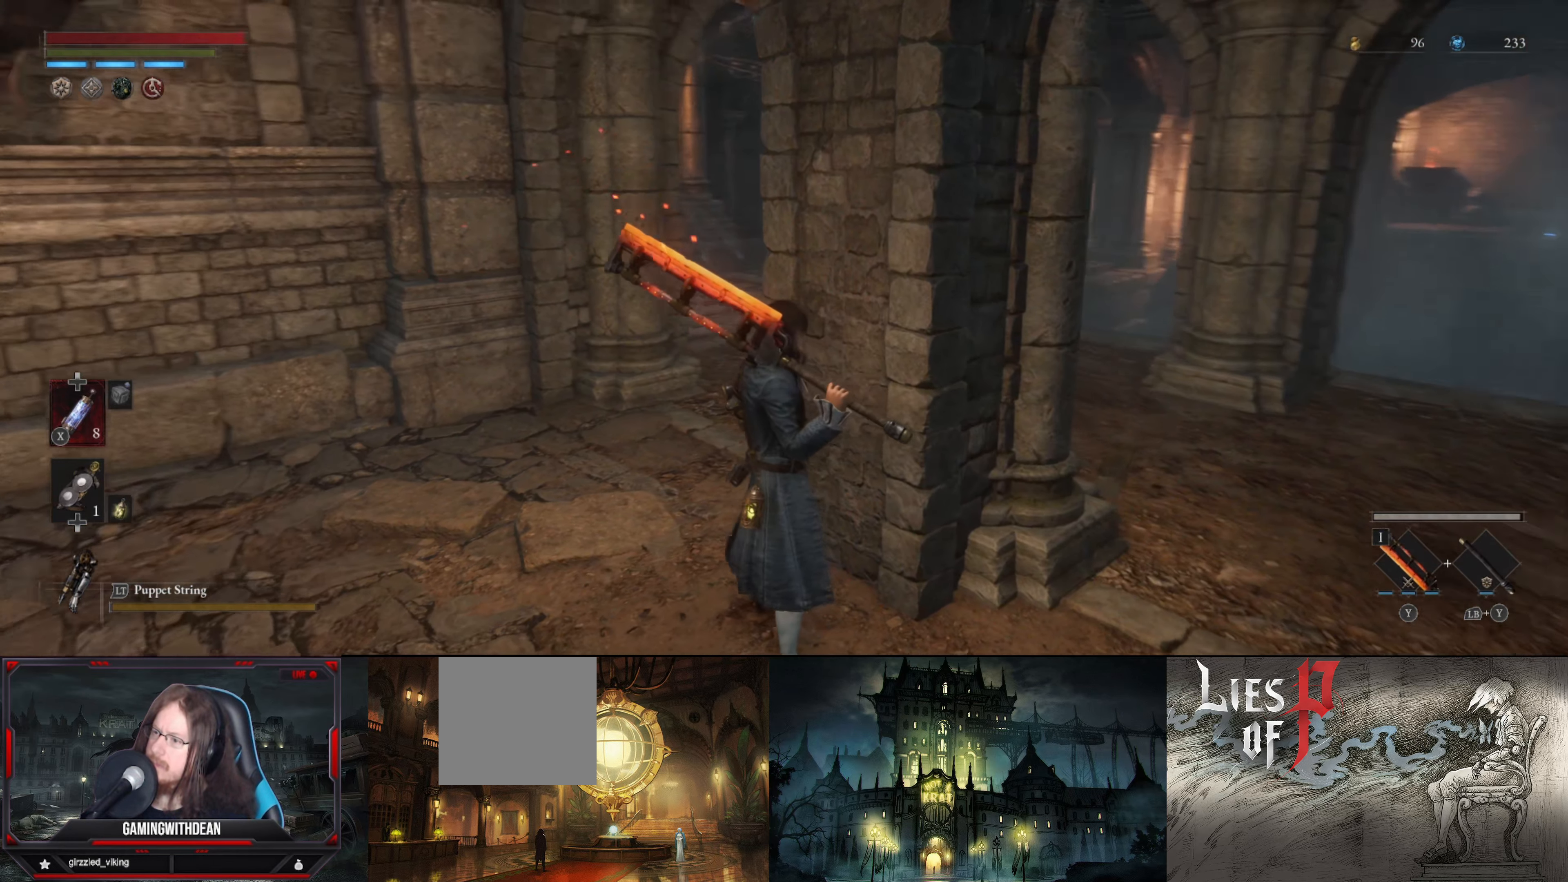
{"buttons": [], "left_stick": "down", "right_stick": "center", "events": [[17, "right_stick", "center"], [484, "left_stick", "down"]]}
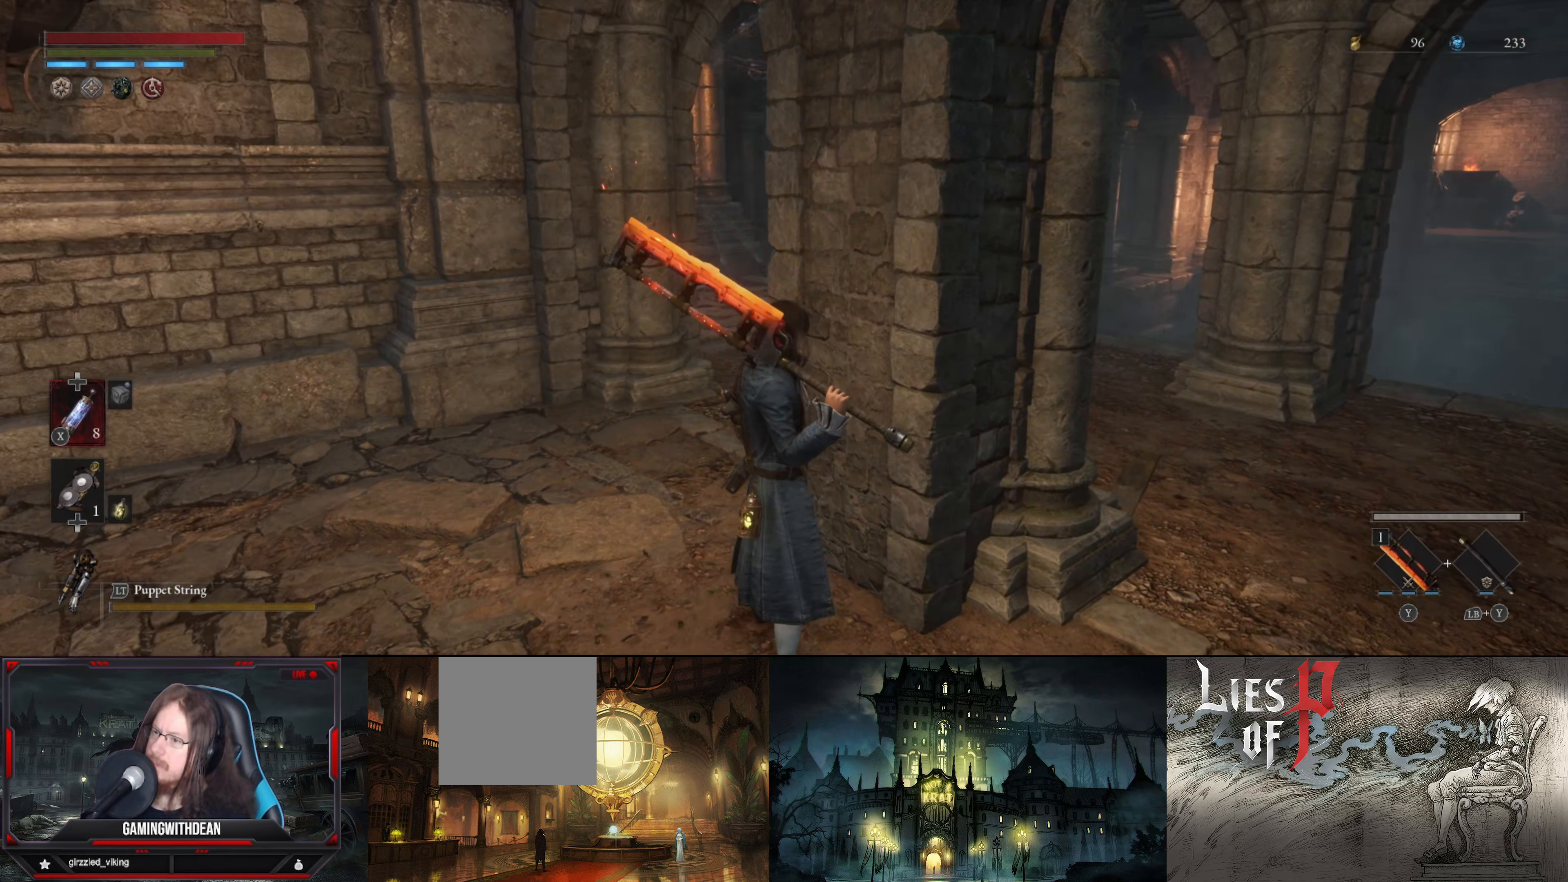
{"buttons": [], "left_stick": "right", "right_stick": "right", "events": [[184, "right_stick", "right"], [234, "left_stick", "down-right"], [484, "left_stick", "right"]]}
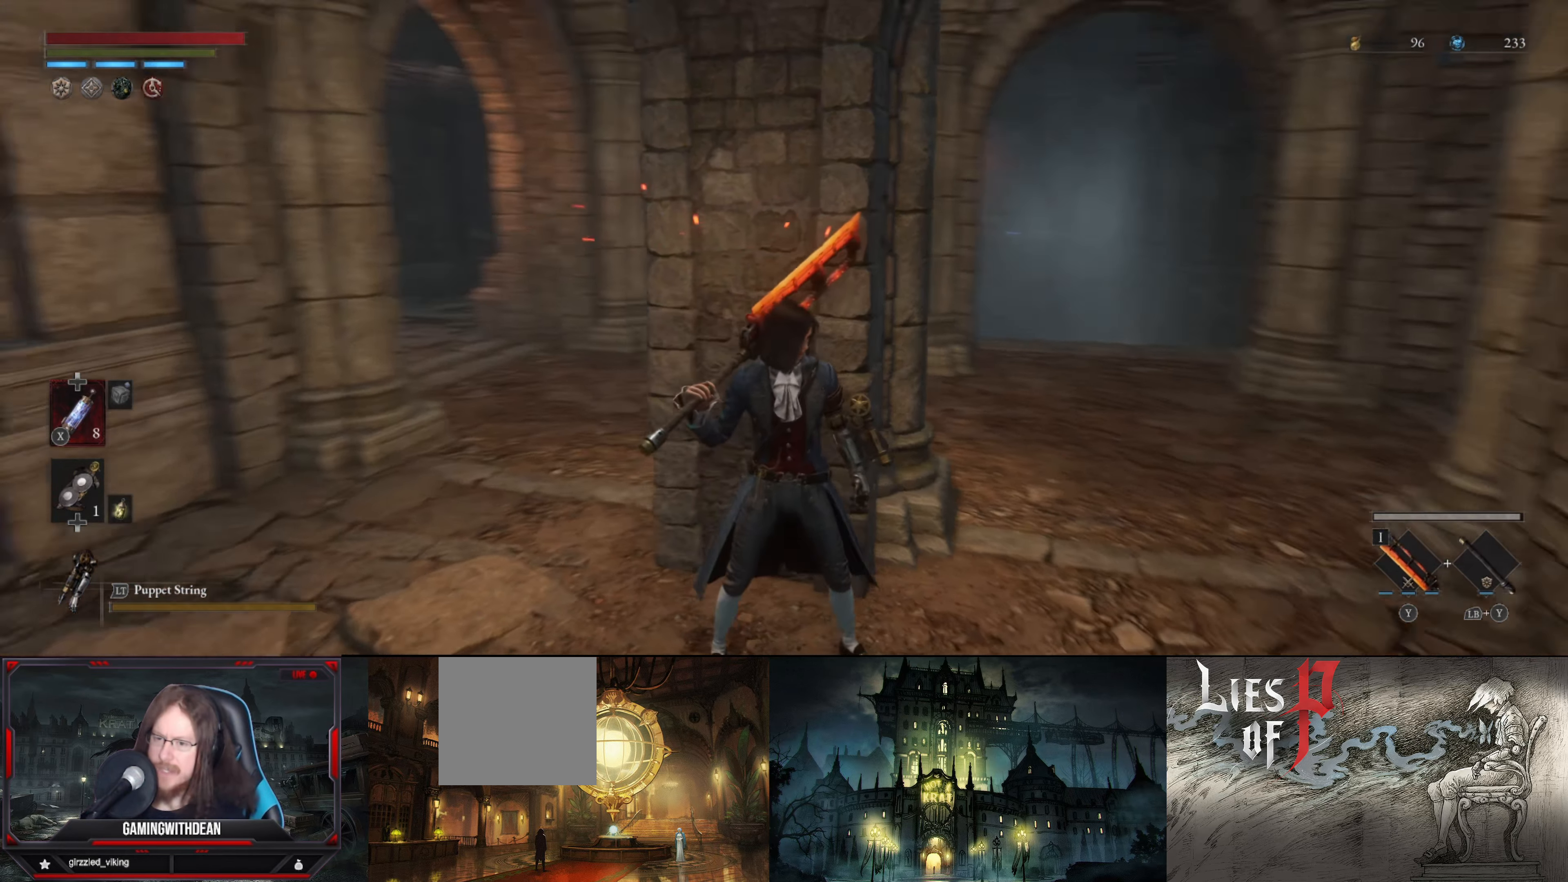
{"buttons": [], "left_stick": "up-right", "right_stick": "center", "events": [[84, "left_stick", "up-right"], [184, "right_stick", "center"]]}
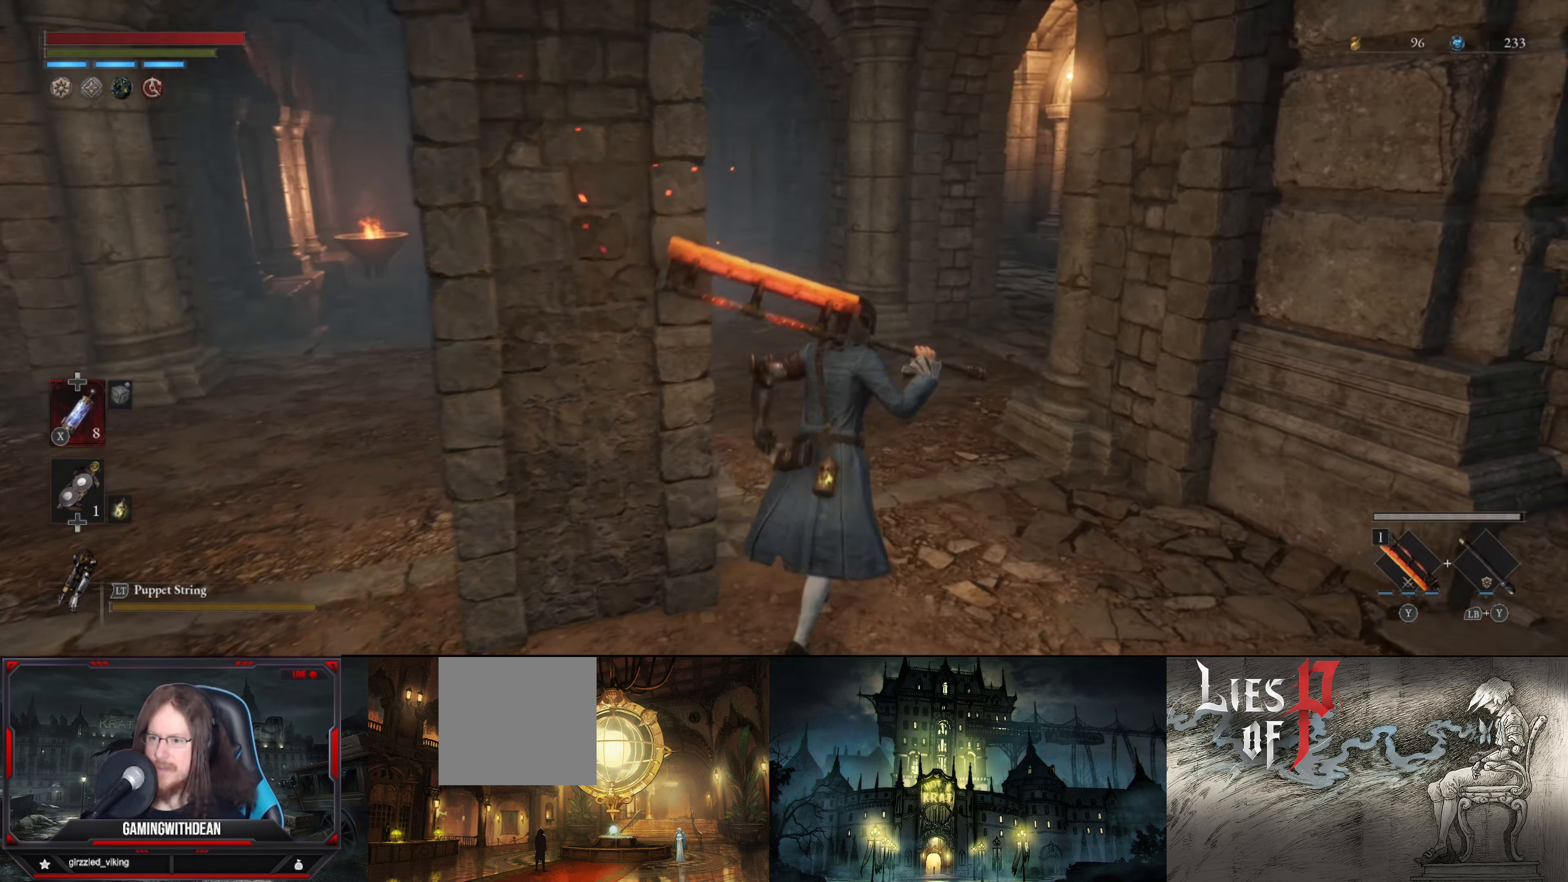
{"buttons": [], "left_stick": "center", "right_stick": "left", "events": [[33, "right_stick", "right"], [133, "left_stick", "up"], [333, "right_stick", "left"], [450, "left_stick", "center"]]}
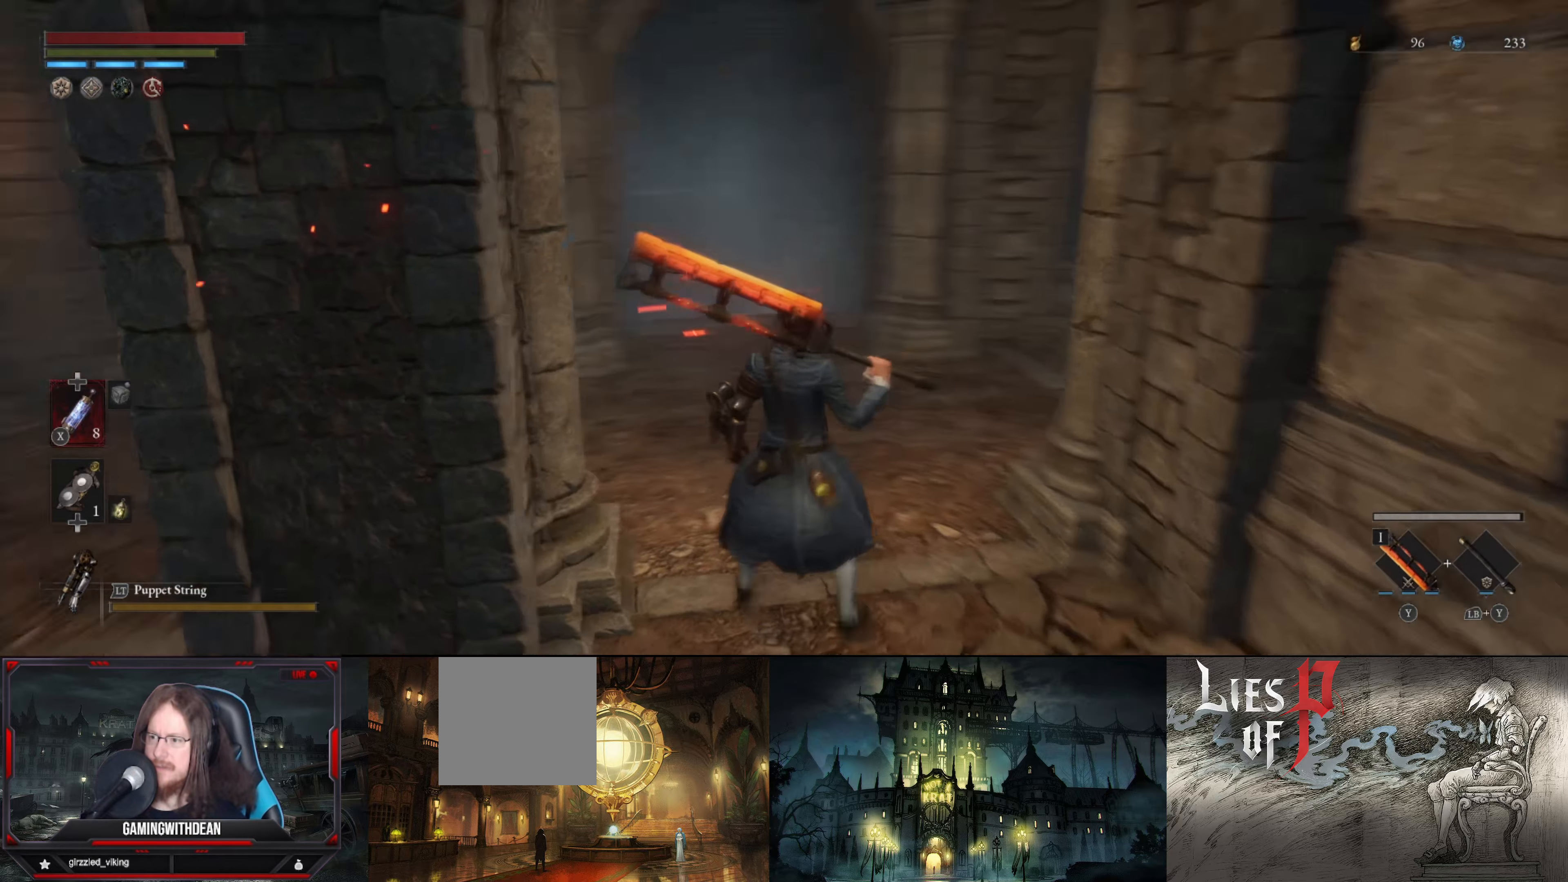
{"buttons": [], "left_stick": "up-right", "right_stick": "left", "events": [[150, "left_stick", "up"], [316, "right_stick", "center"], [383, "left_stick", "up-right"], [450, "right_stick", "left"]]}
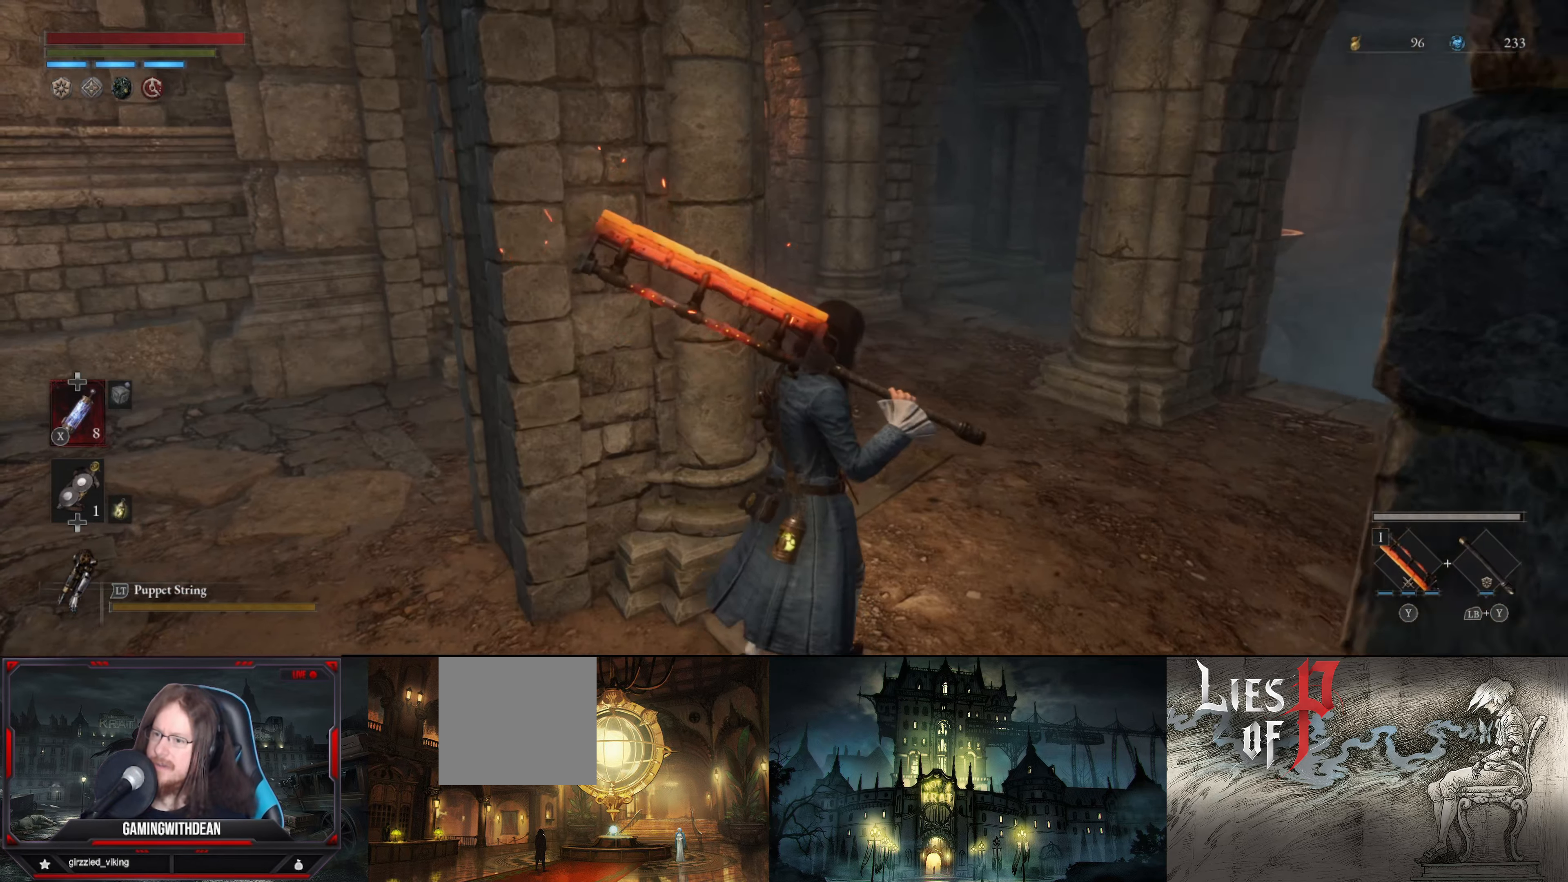
{"buttons": [], "left_stick": "center", "right_stick": "center", "events": [[283, "left_stick", "center"], [383, "right_stick", "center"]]}
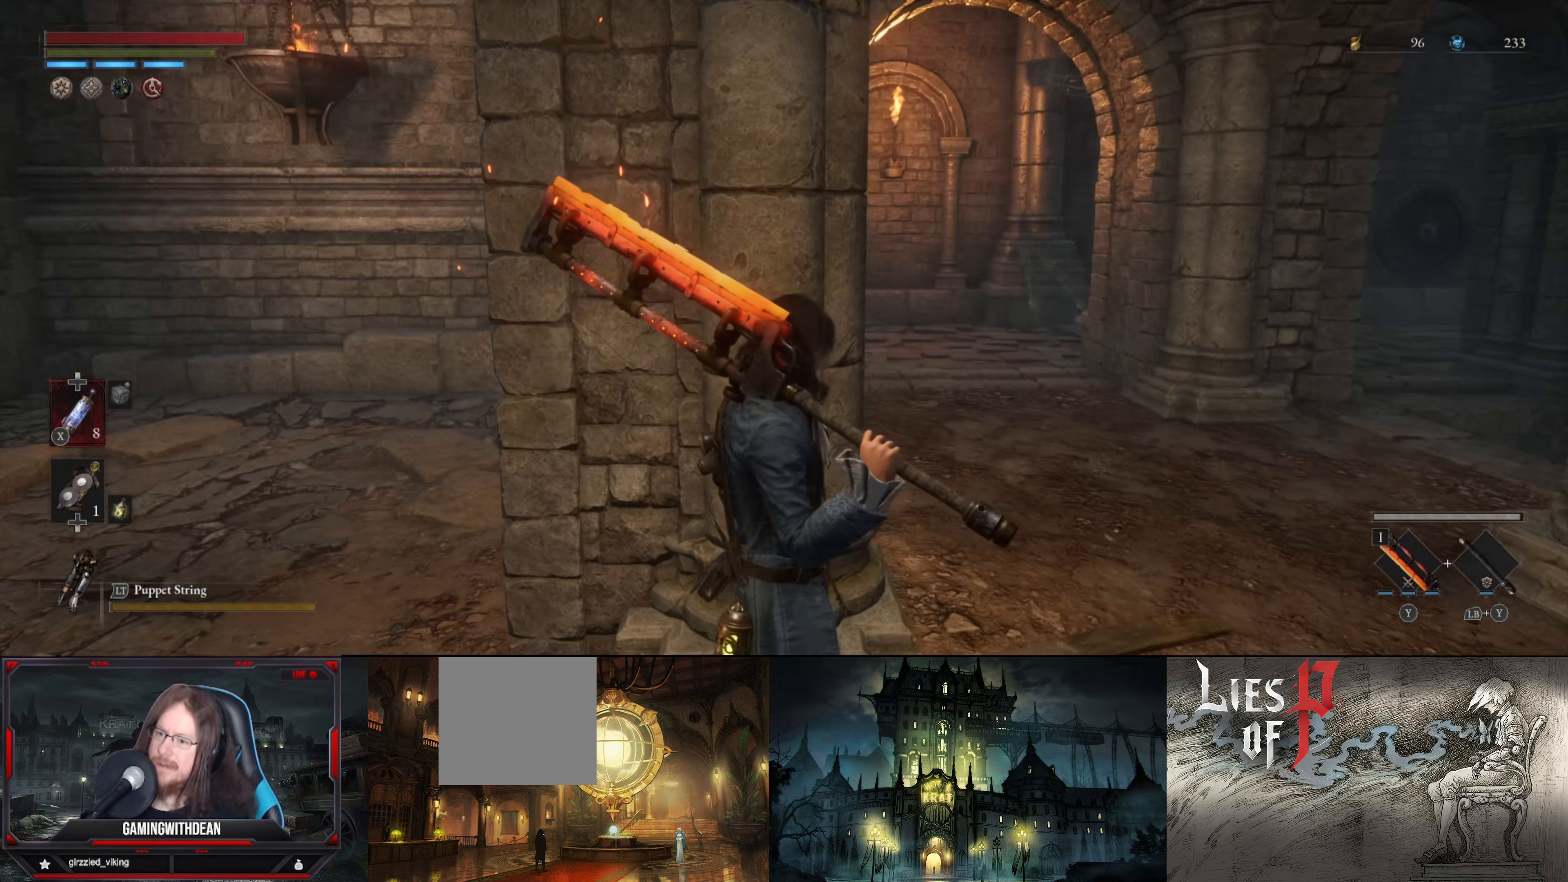
{"buttons": [], "left_stick": "center", "right_stick": "center", "events": [[216, "right_stick", "right"], [383, "right_stick", "center"]]}
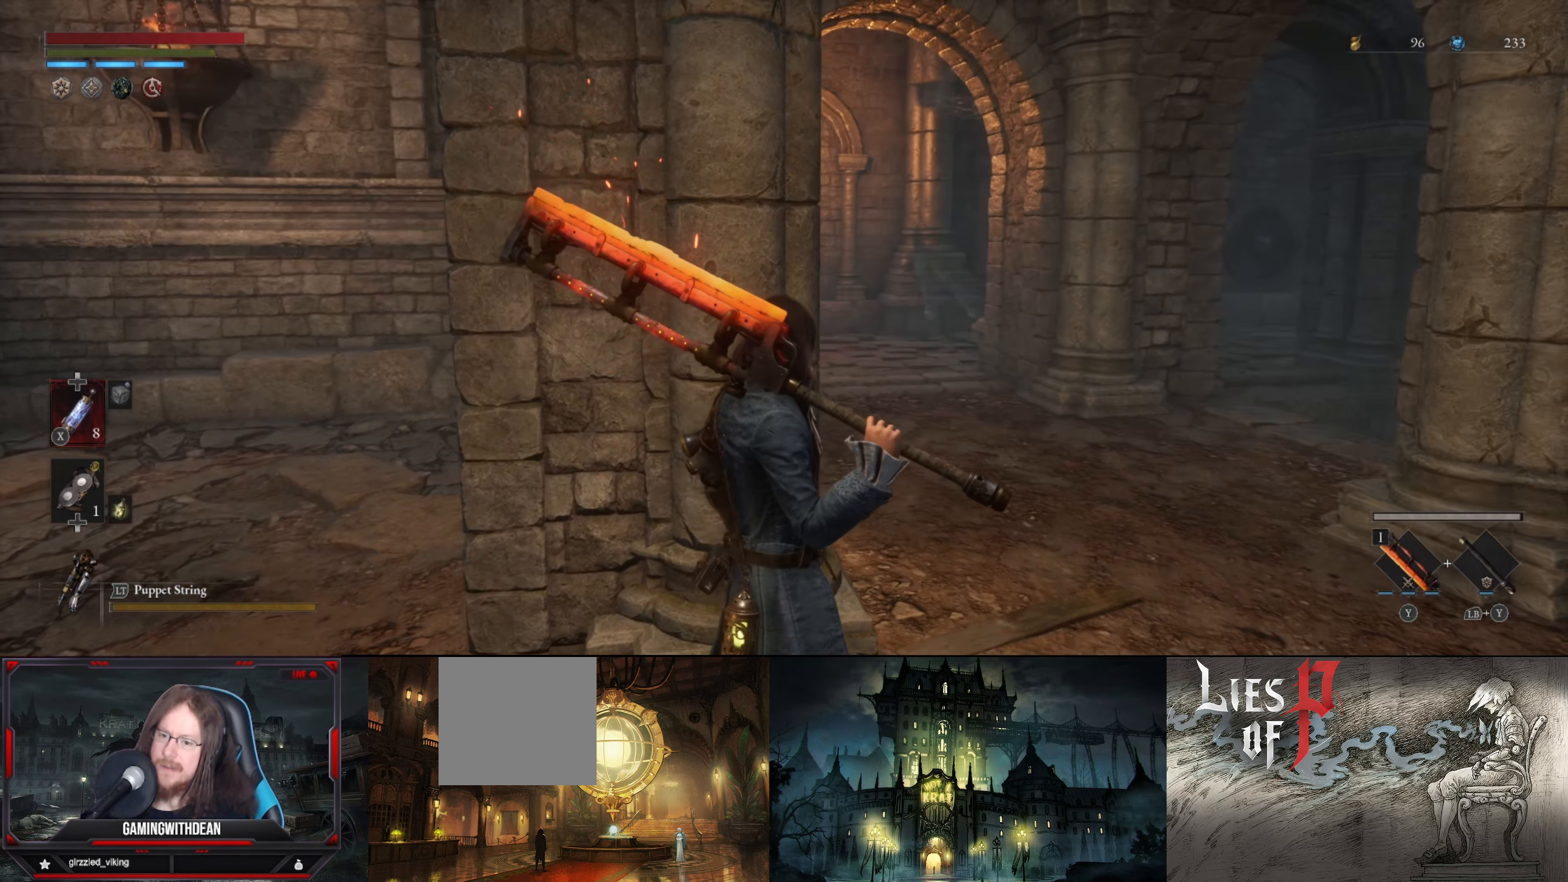
{"buttons": [], "left_stick": "center", "right_stick": "center", "events": []}